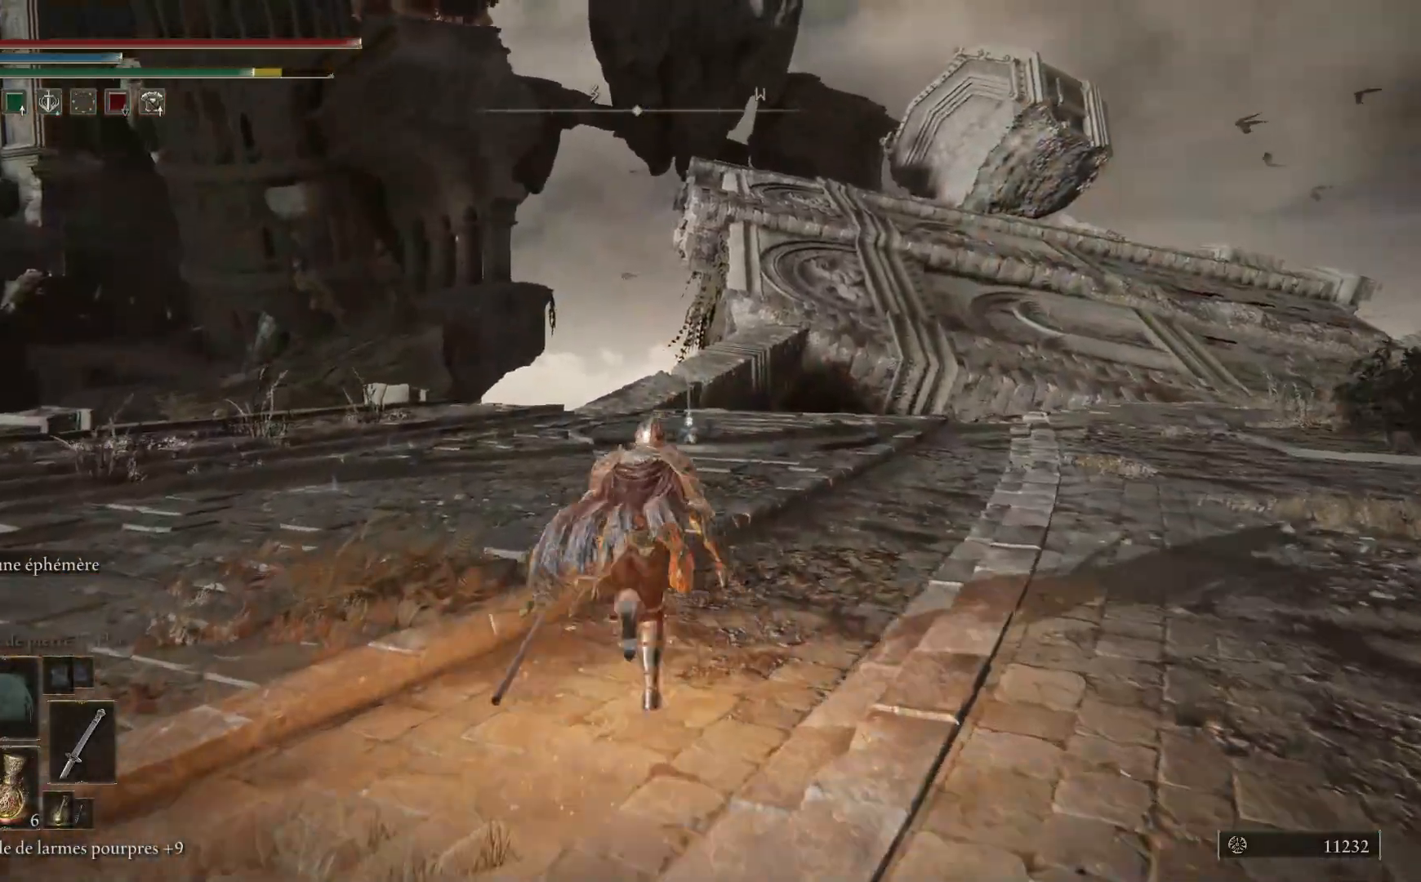
Gameplay with a controller (Xbox layout); each line is a JSON object with the inputs held at the frame after it. "events" lists button and stick changes between this image and that frame as [ms after this image, input, new state], when the widget could be followed in between.
{"buttons": ["B"], "left_stick": "up", "right_stick": "center", "events": []}
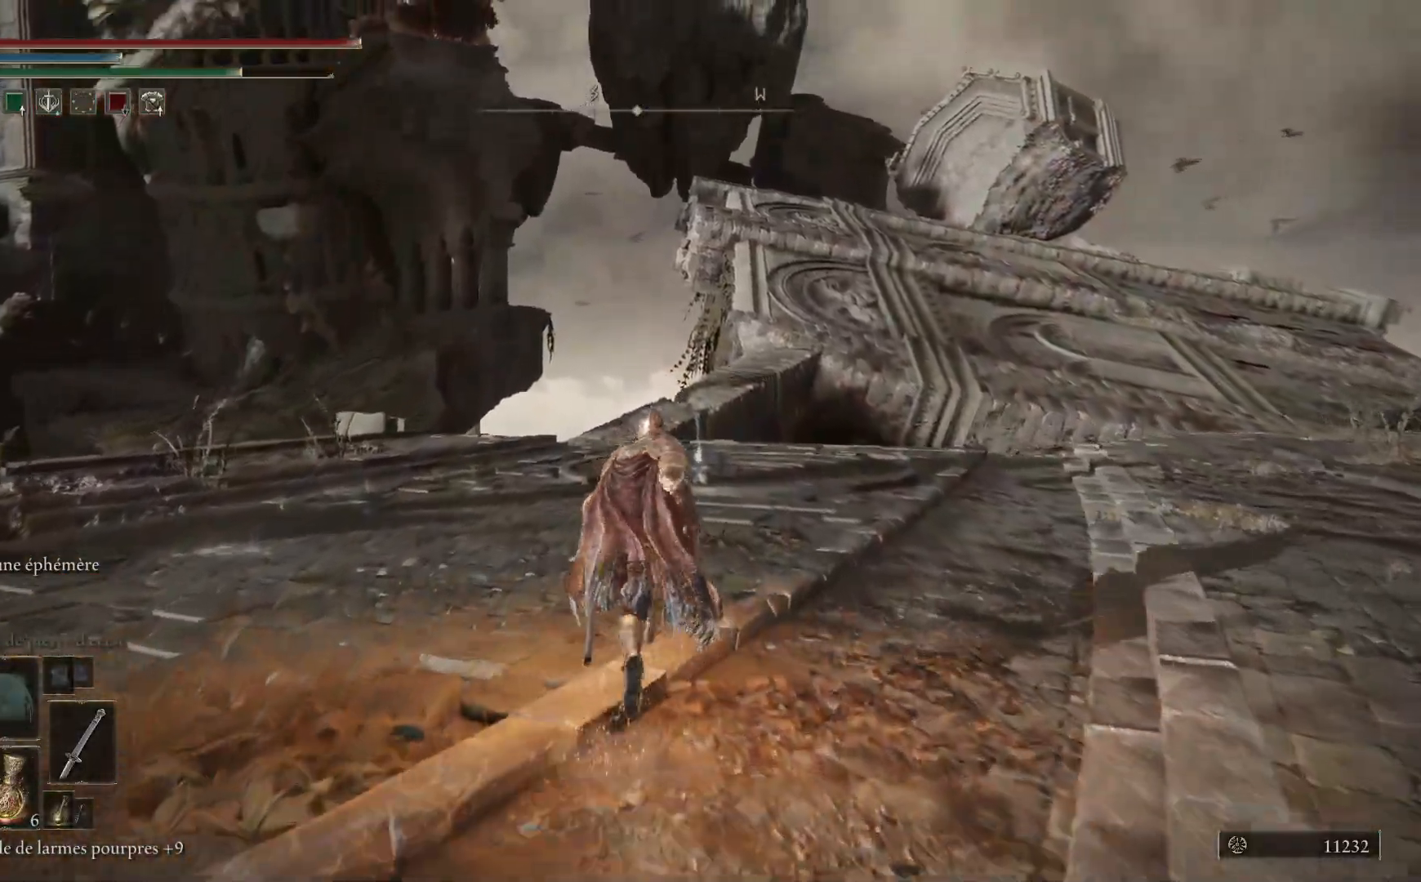
{"buttons": ["B"], "left_stick": "up", "right_stick": "center", "events": []}
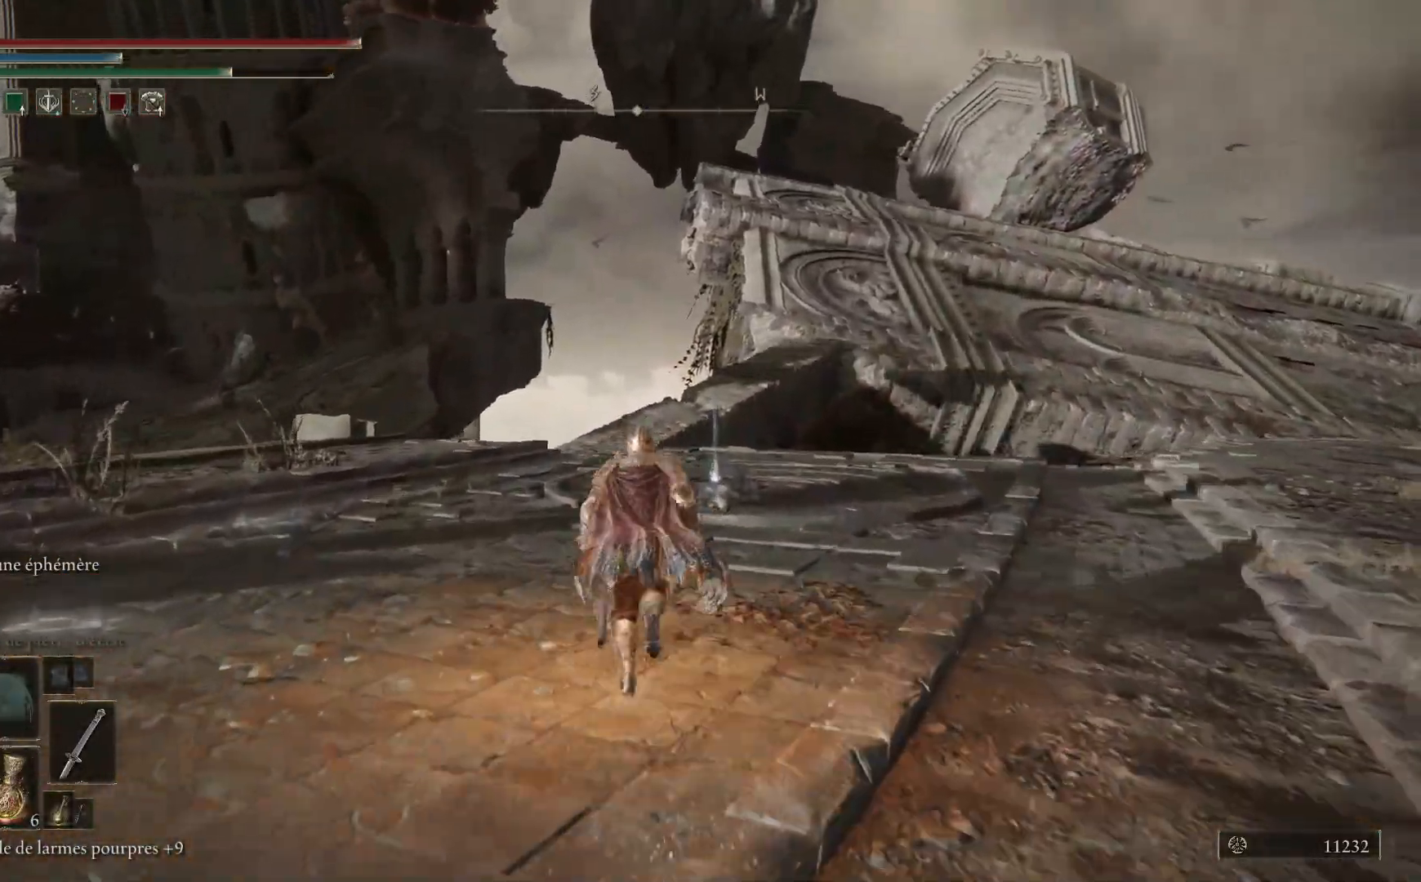
{"buttons": ["B"], "left_stick": "up", "right_stick": "center", "events": []}
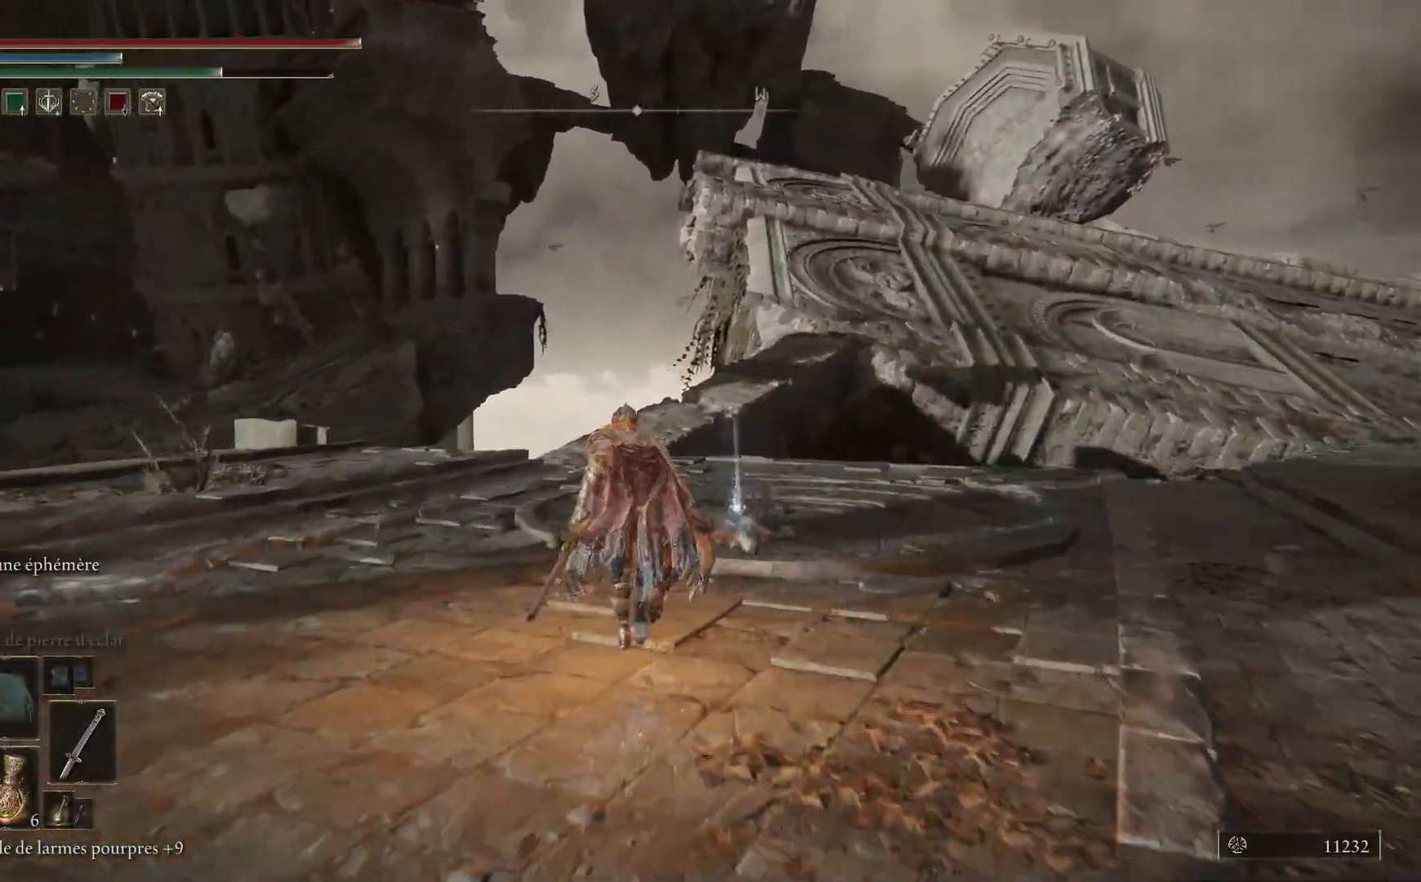
{"buttons": ["B"], "left_stick": "up-right", "right_stick": "center", "events": [[100, "Y", "down"], [233, "Y", "up"], [333, "Y", "down"], [383, "left_stick", "up-right"], [433, "Y", "up"]]}
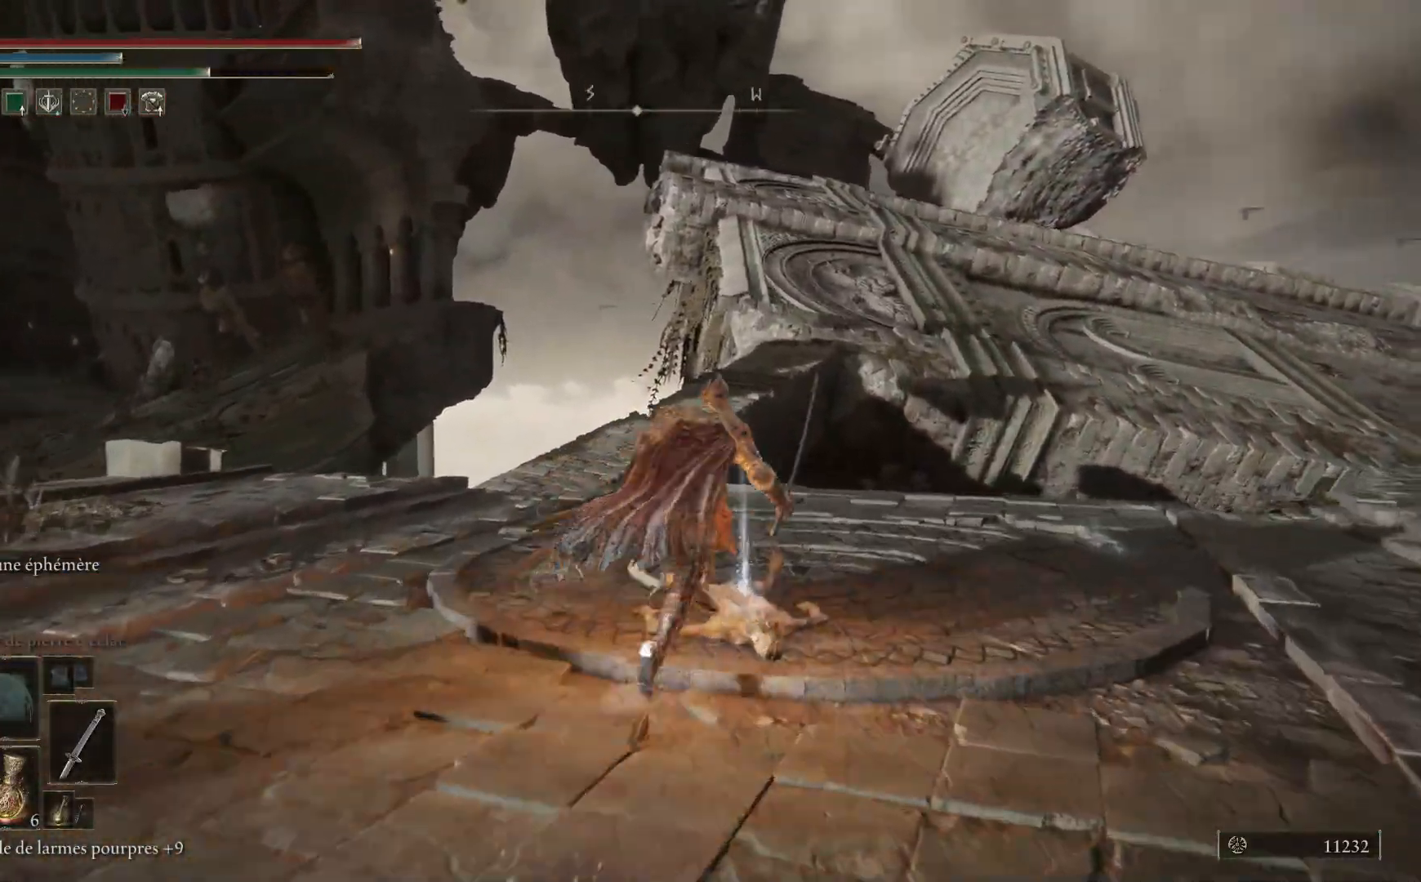
{"buttons": ["B"], "left_stick": "up-left", "right_stick": "center", "events": [[17, "Y", "down"], [17, "left_stick", "up"], [83, "Y", "up"], [200, "Y", "down"], [233, "left_stick", "up-left"], [267, "Y", "up"], [367, "Y", "down"], [467, "Y", "up"]]}
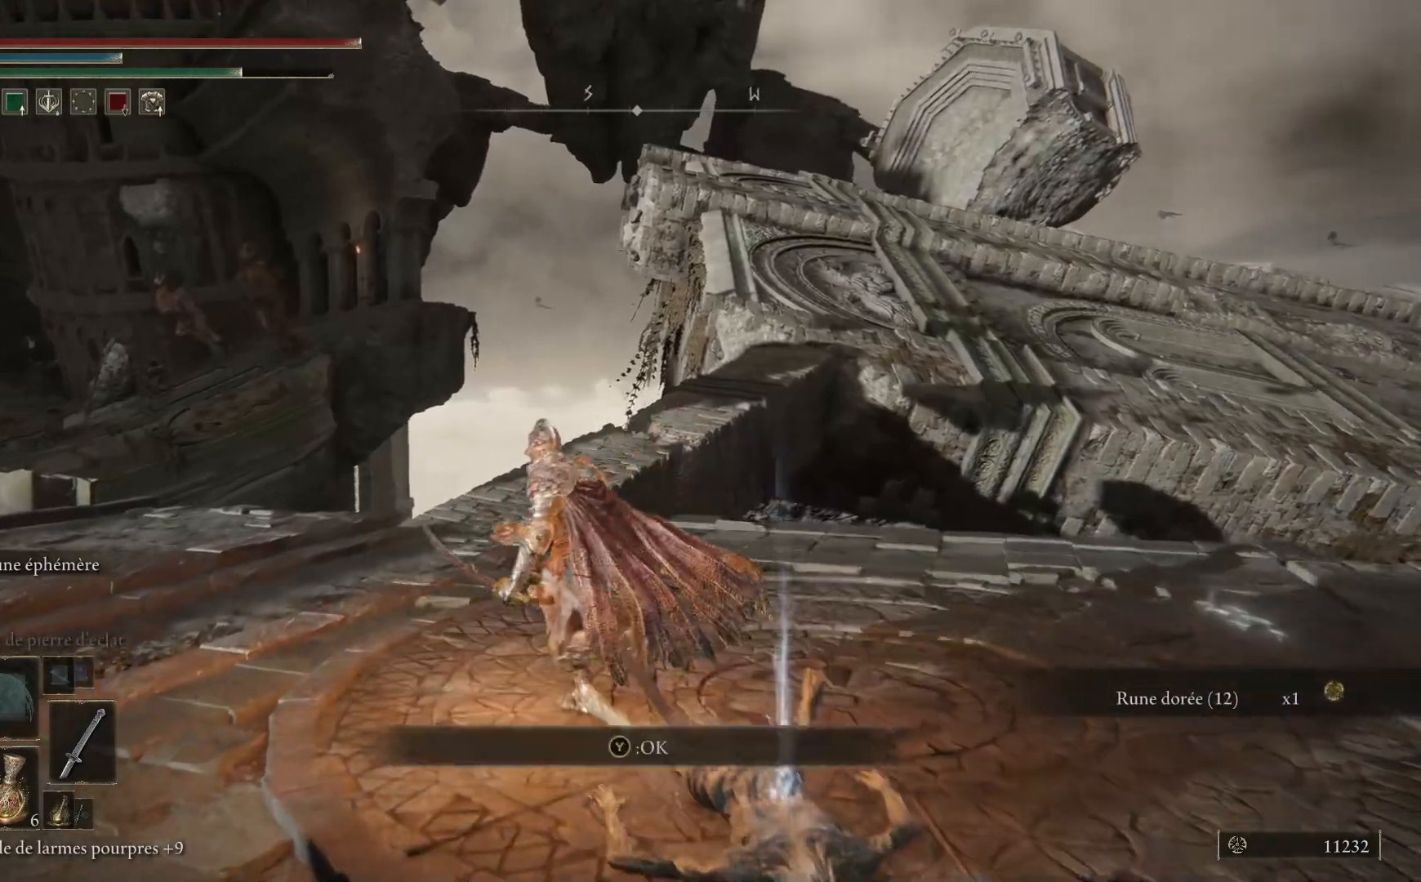
{"buttons": ["B"], "left_stick": "up", "right_stick": "center", "events": [[200, "B", "up"], [217, "B", "down"], [500, "left_stick", "up"]]}
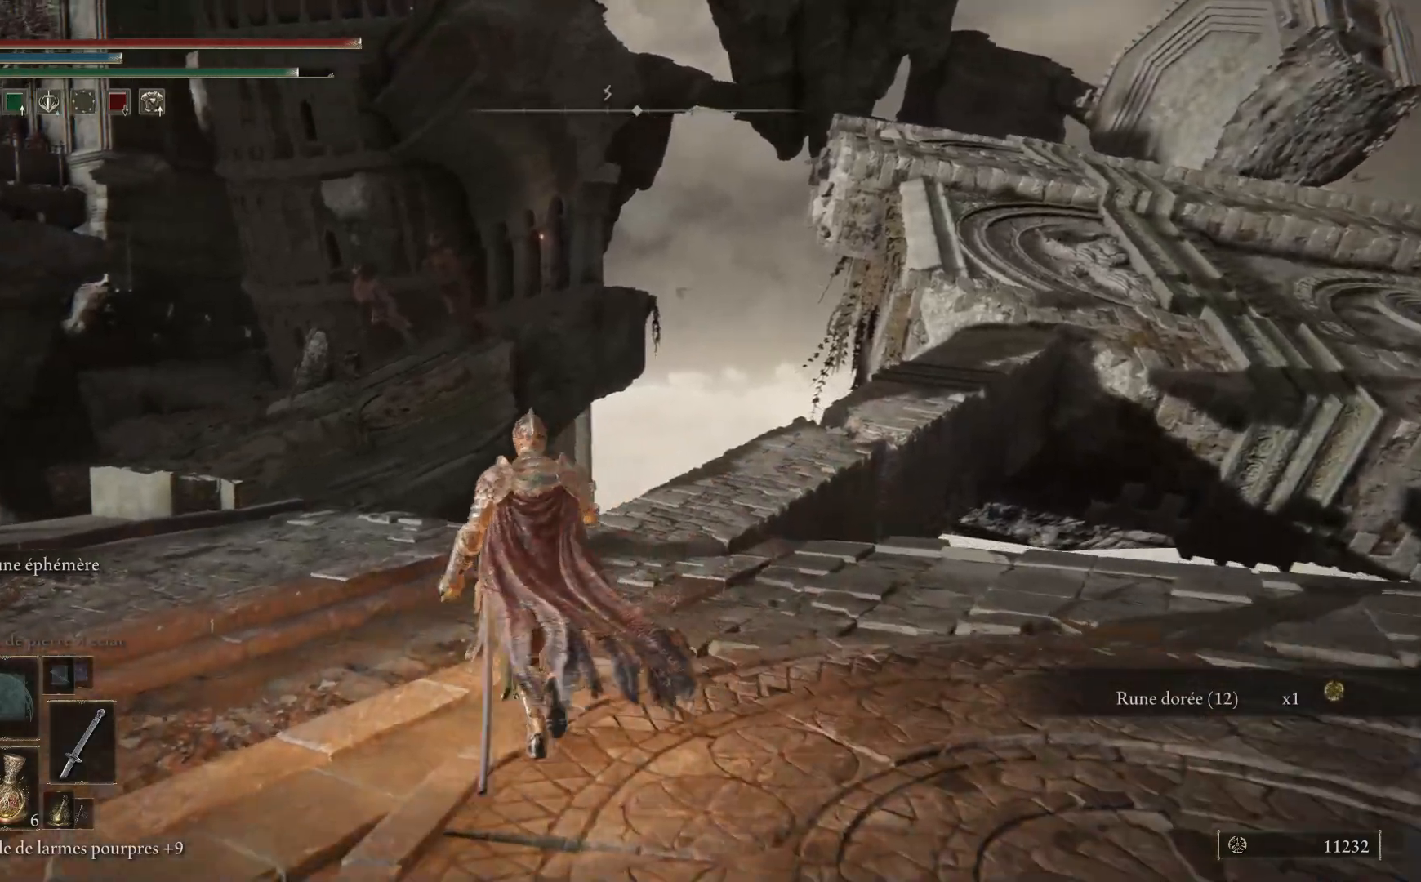
{"buttons": ["B"], "left_stick": "up", "right_stick": "center", "events": []}
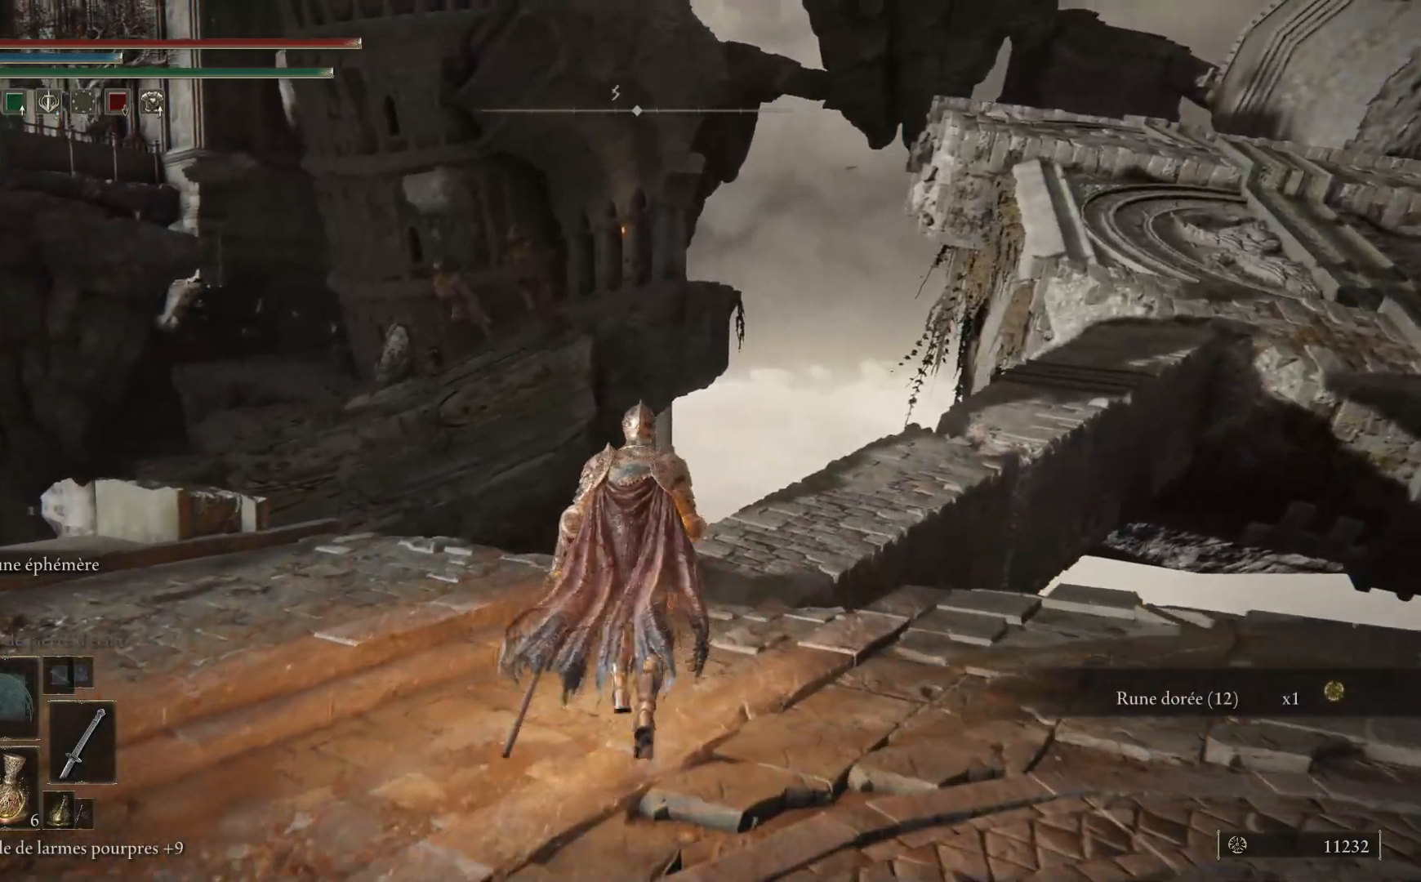
{"buttons": ["B"], "left_stick": "up", "right_stick": "center", "events": []}
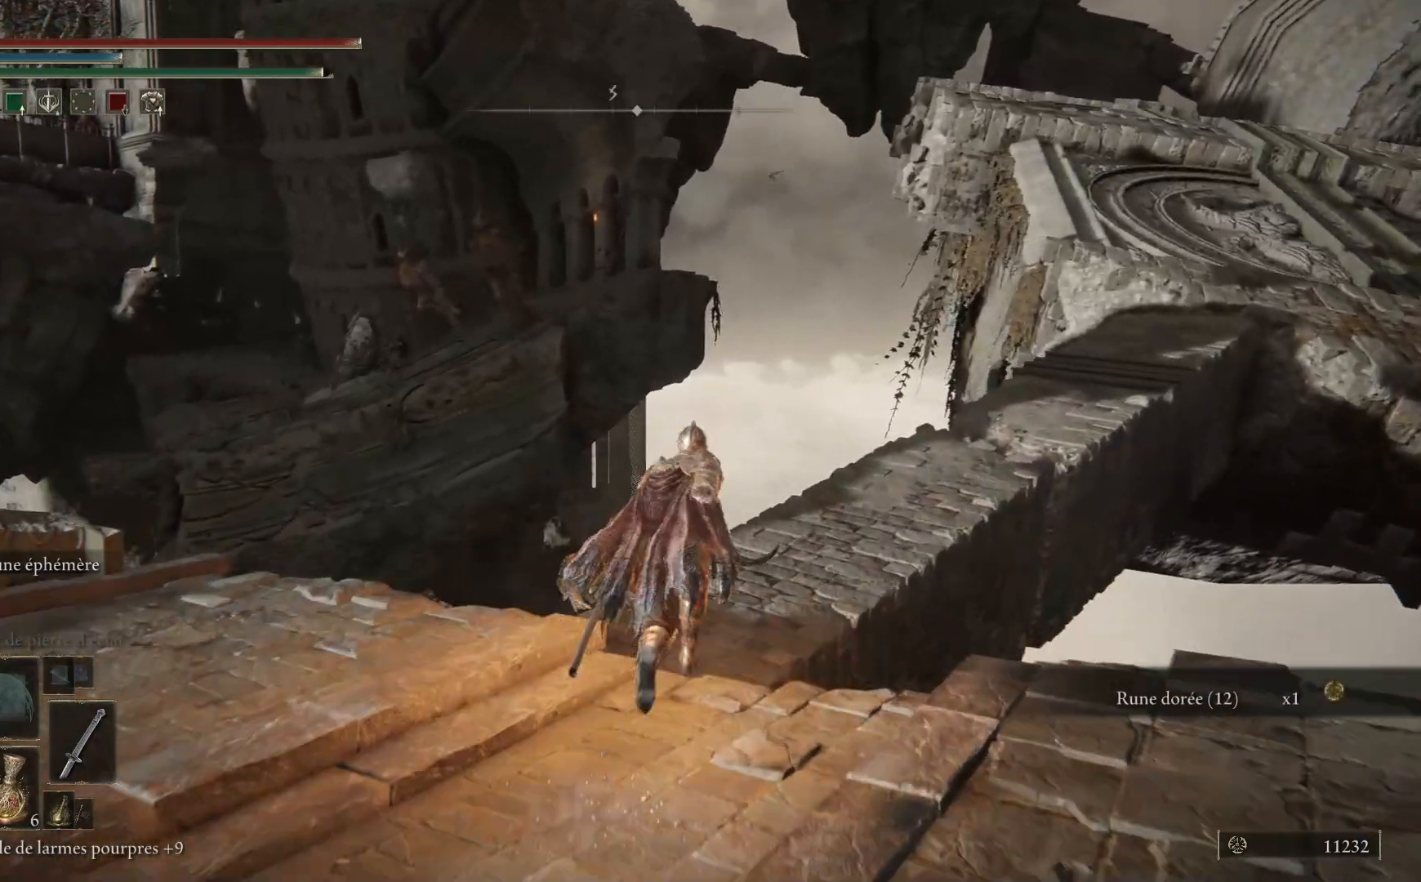
{"buttons": ["B"], "left_stick": "up-right", "right_stick": "center", "events": [[433, "left_stick", "up-right"]]}
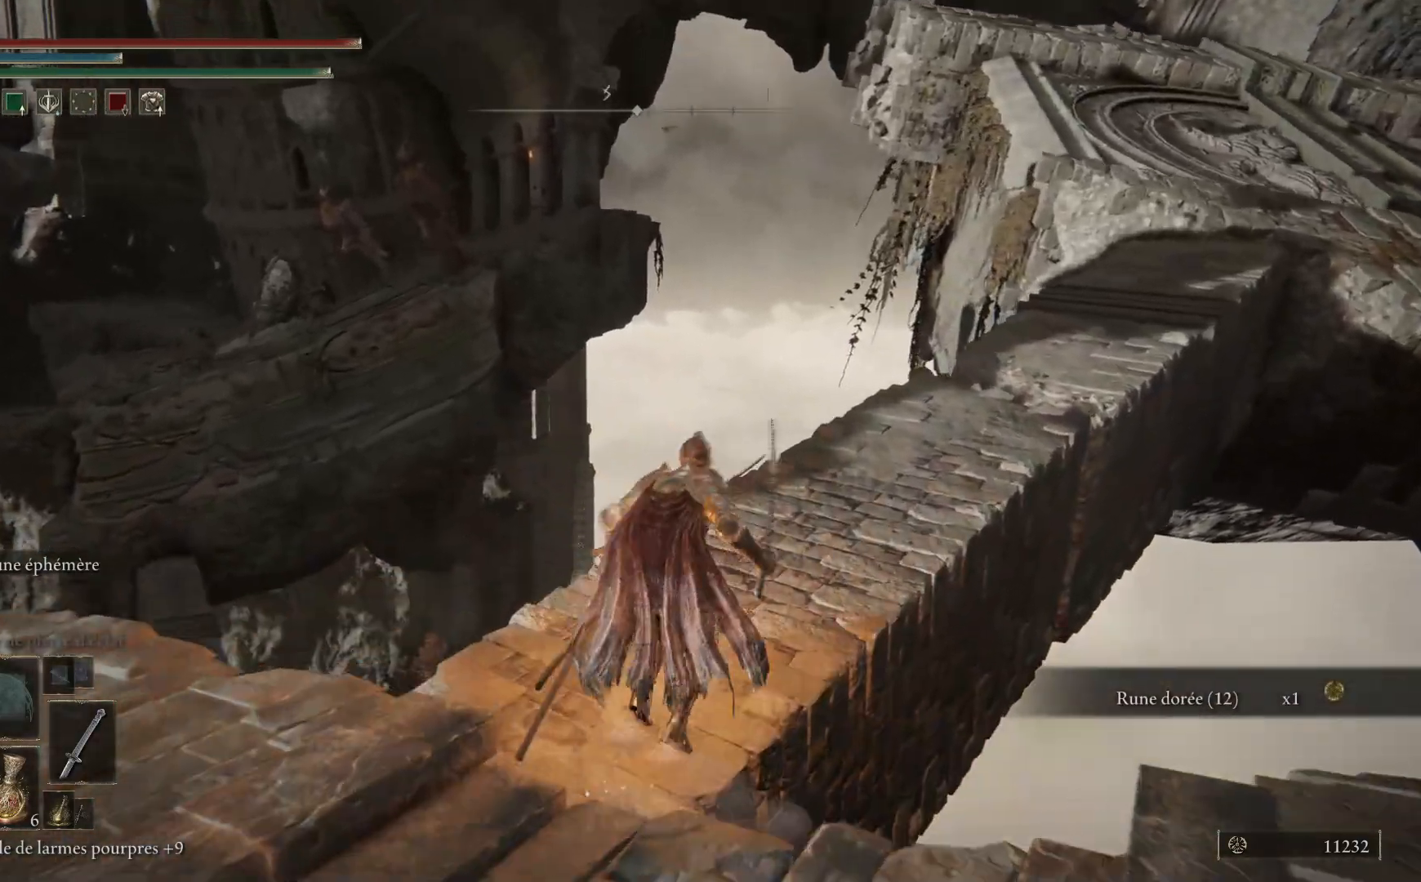
{"buttons": ["B"], "left_stick": "up-right", "right_stick": "center", "events": []}
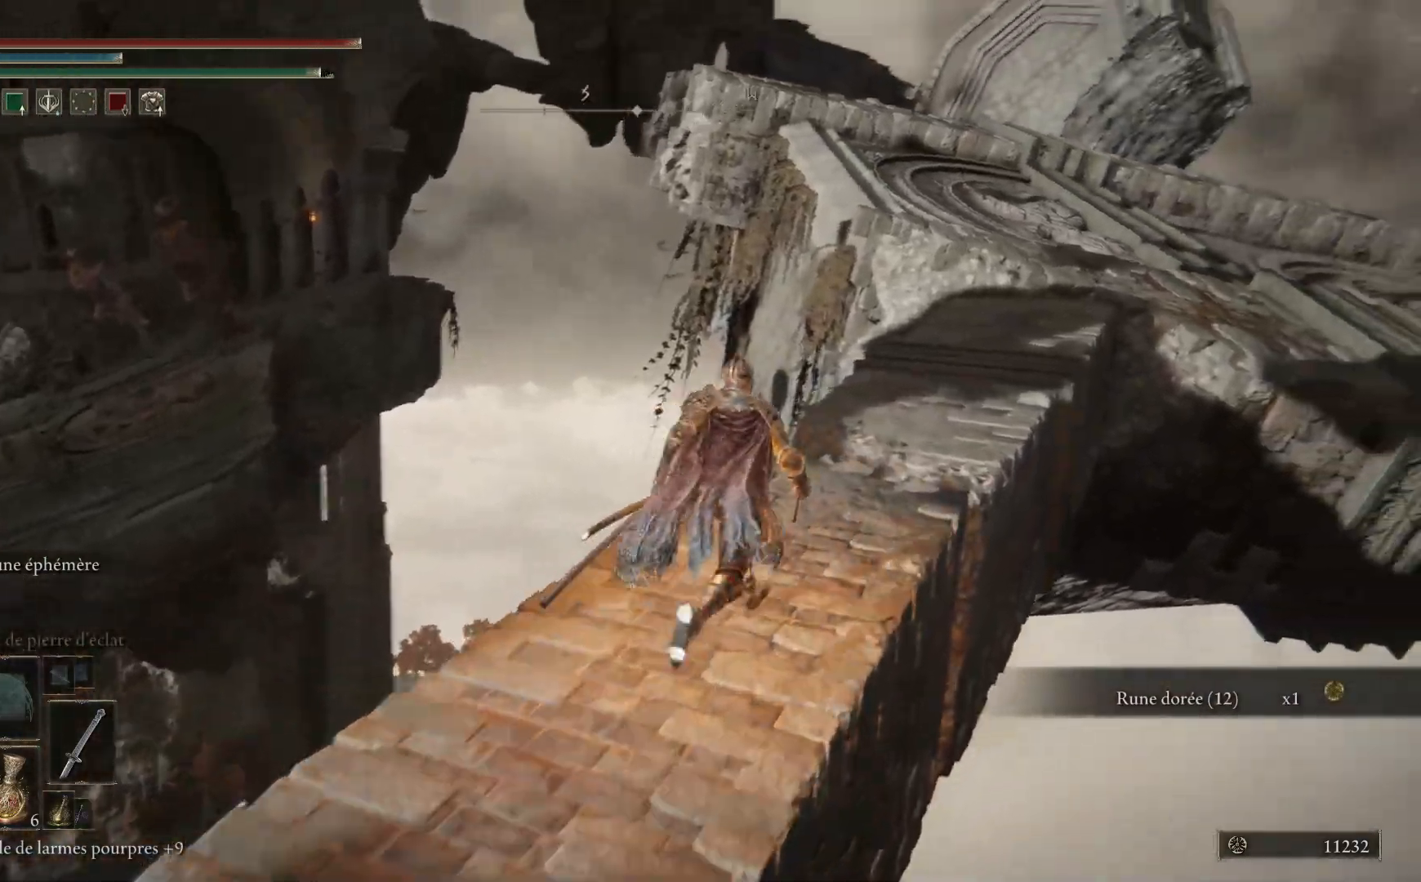
{"buttons": ["B"], "left_stick": "up-right", "right_stick": "center", "events": []}
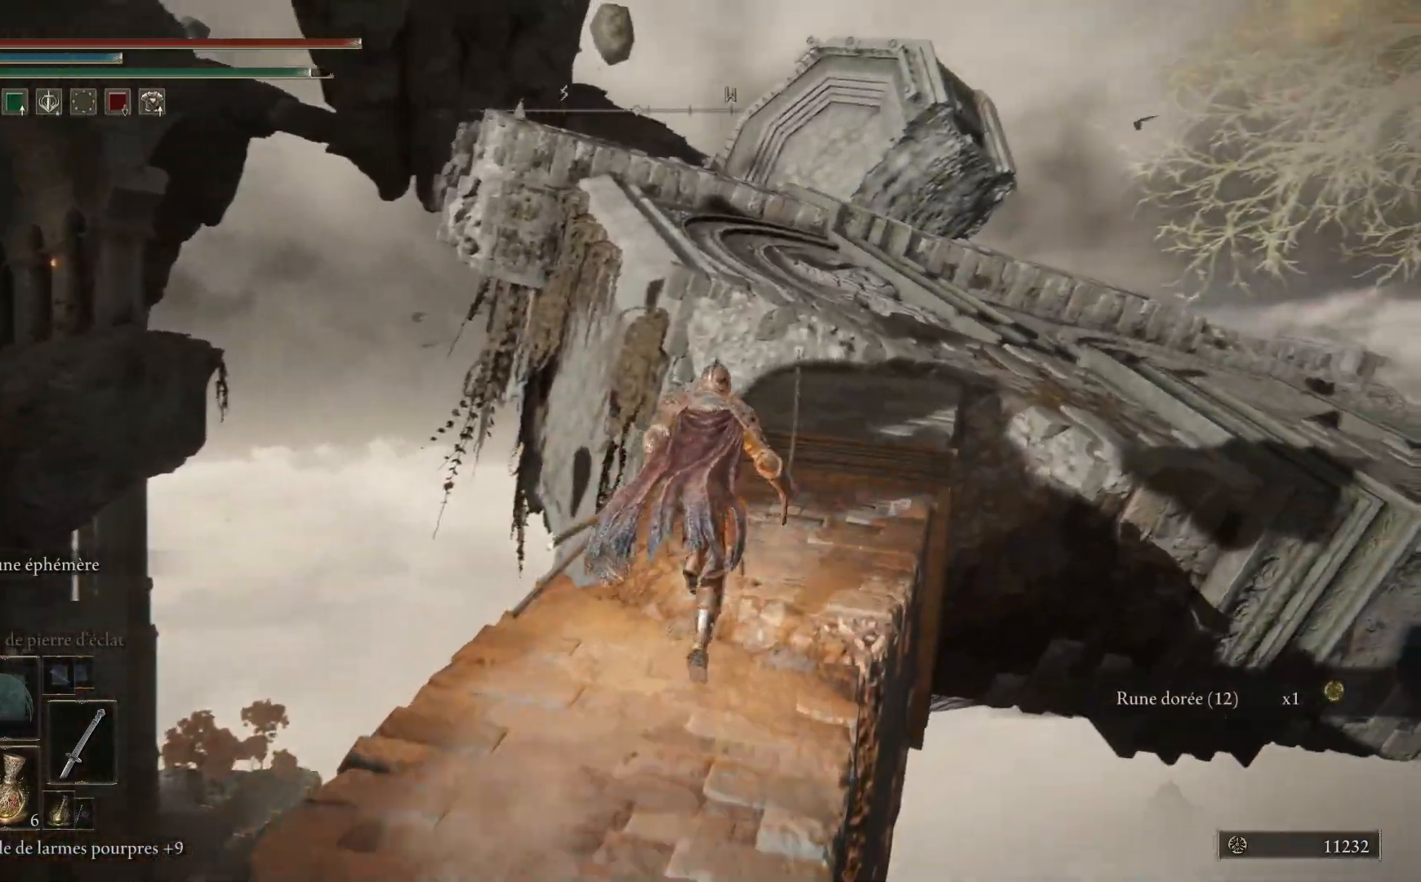
{"buttons": ["B"], "left_stick": "up-right", "right_stick": "center", "events": []}
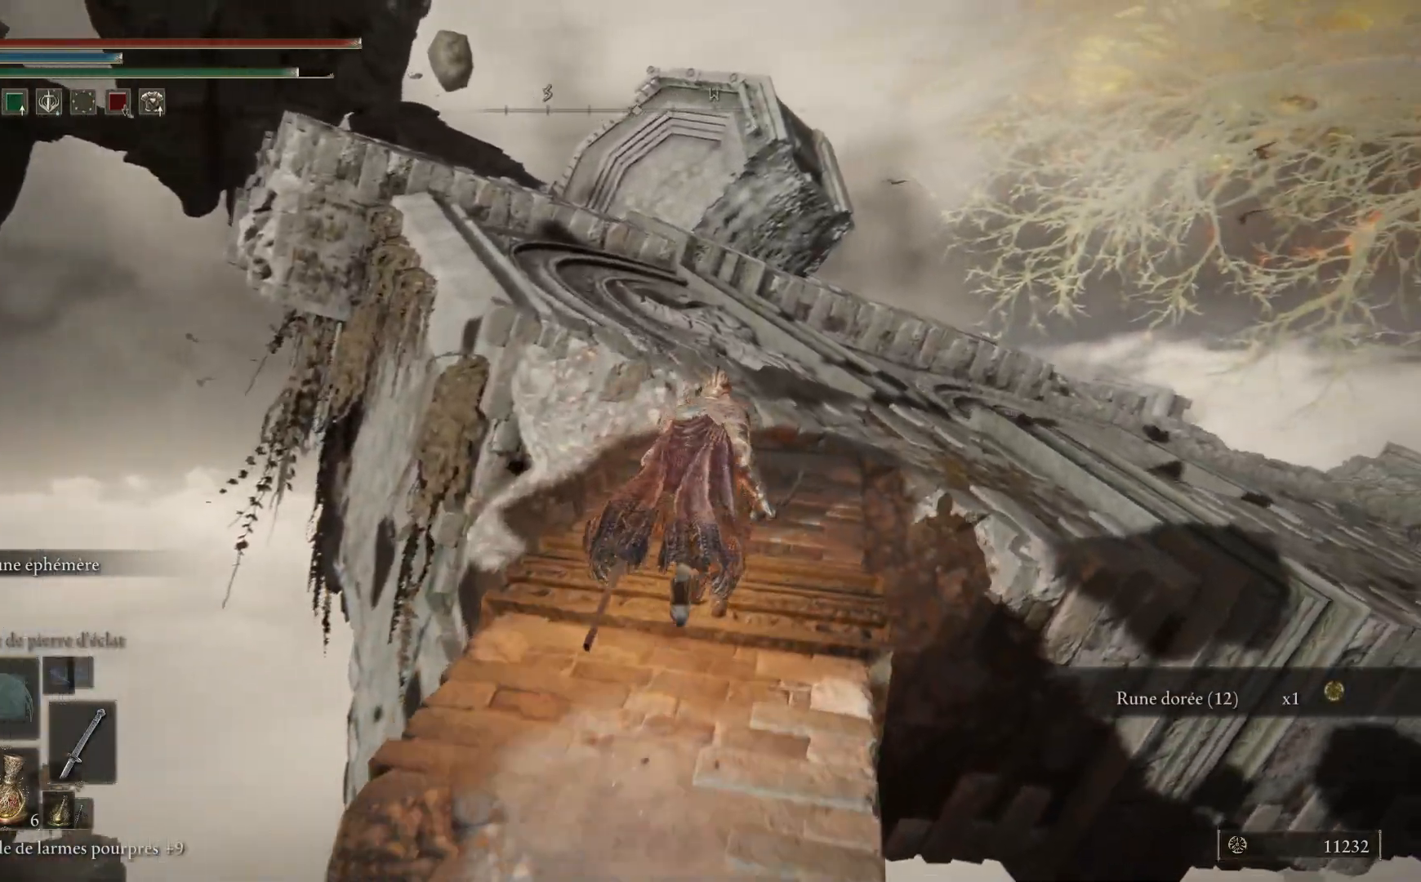
{"buttons": ["A", "B"], "left_stick": "up", "right_stick": "center", "events": [[200, "left_stick", "up"], [433, "A", "down"]]}
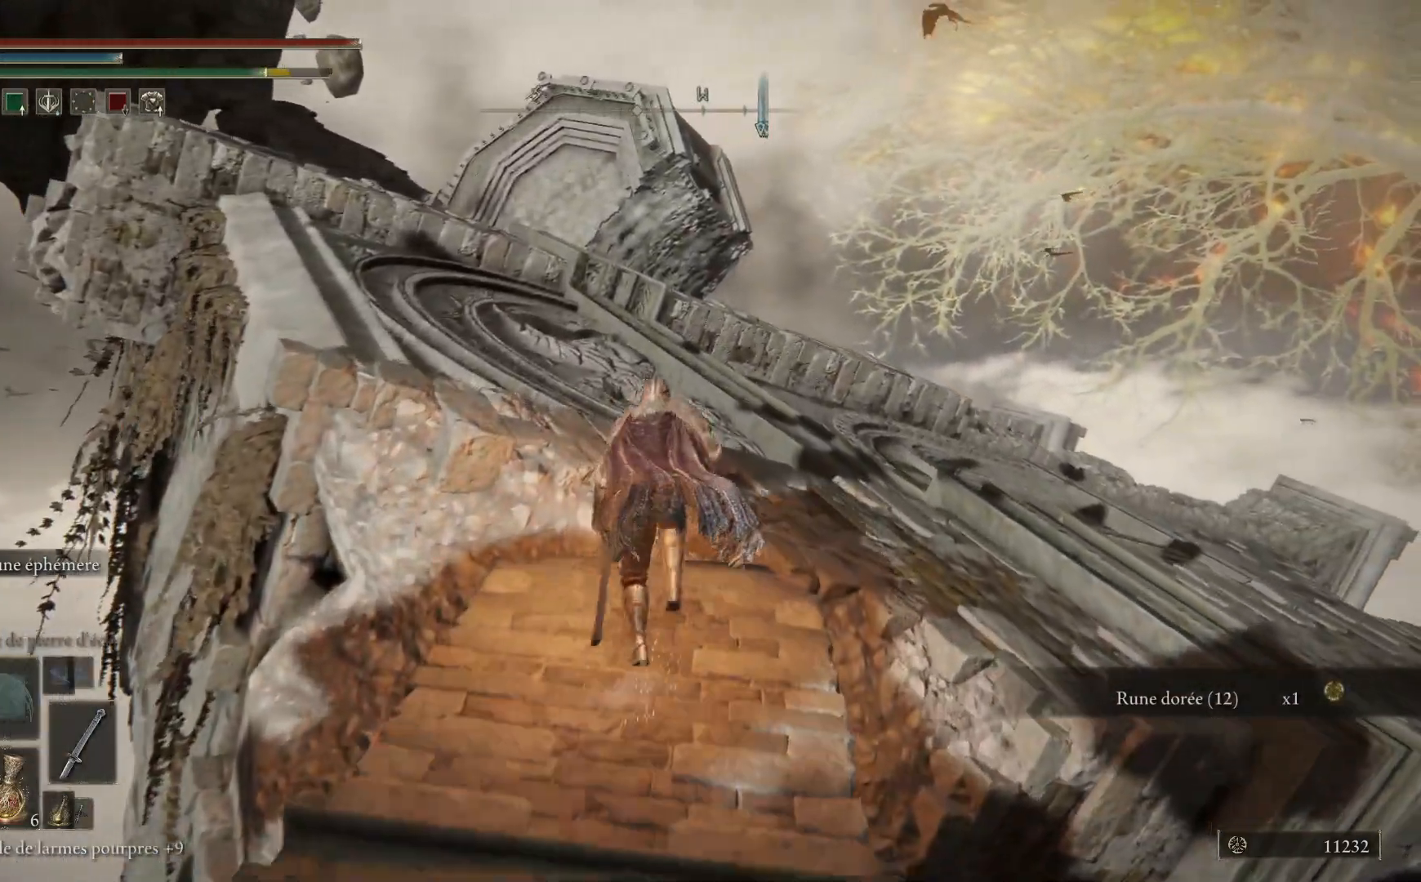
{"buttons": ["B"], "left_stick": "up", "right_stick": "center", "events": [[383, "A", "up"]]}
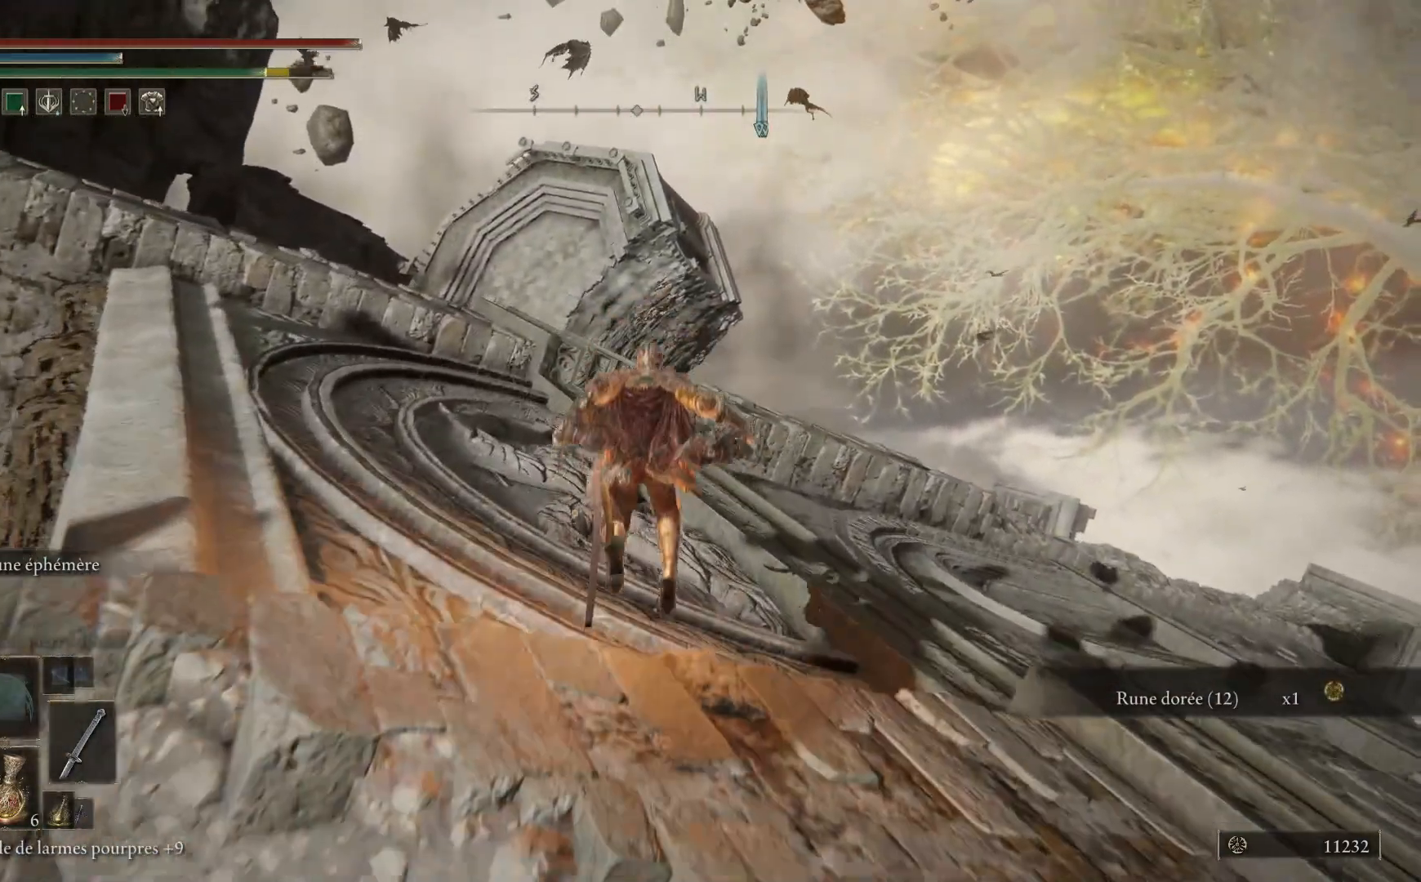
{"buttons": ["B"], "left_stick": "up", "right_stick": "center", "events": []}
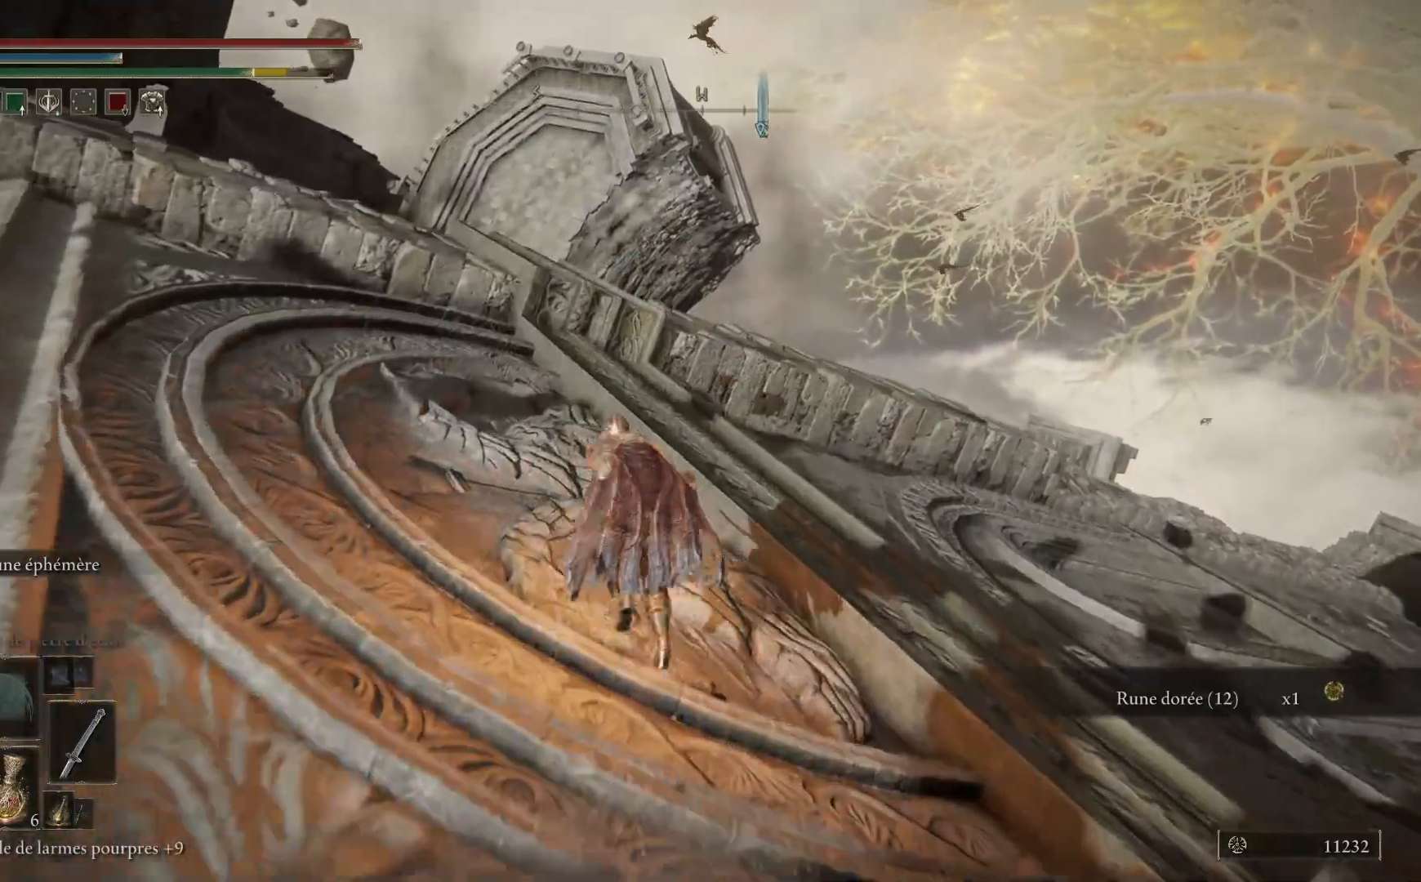
{"buttons": ["B"], "left_stick": "up", "right_stick": "center", "events": []}
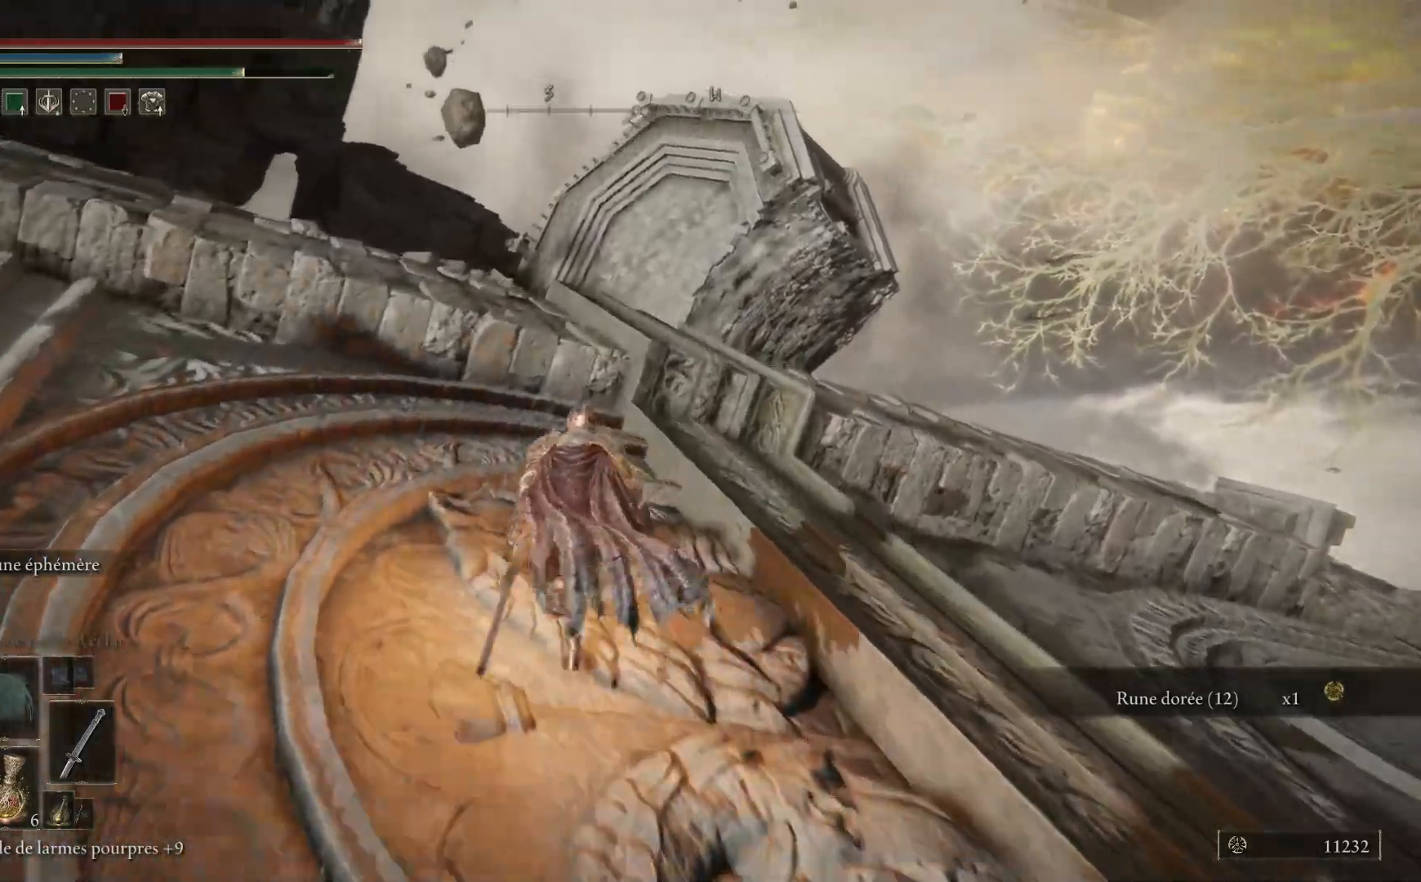
{"buttons": ["A", "B"], "left_stick": "up", "right_stick": "center", "events": [[183, "A", "down"]]}
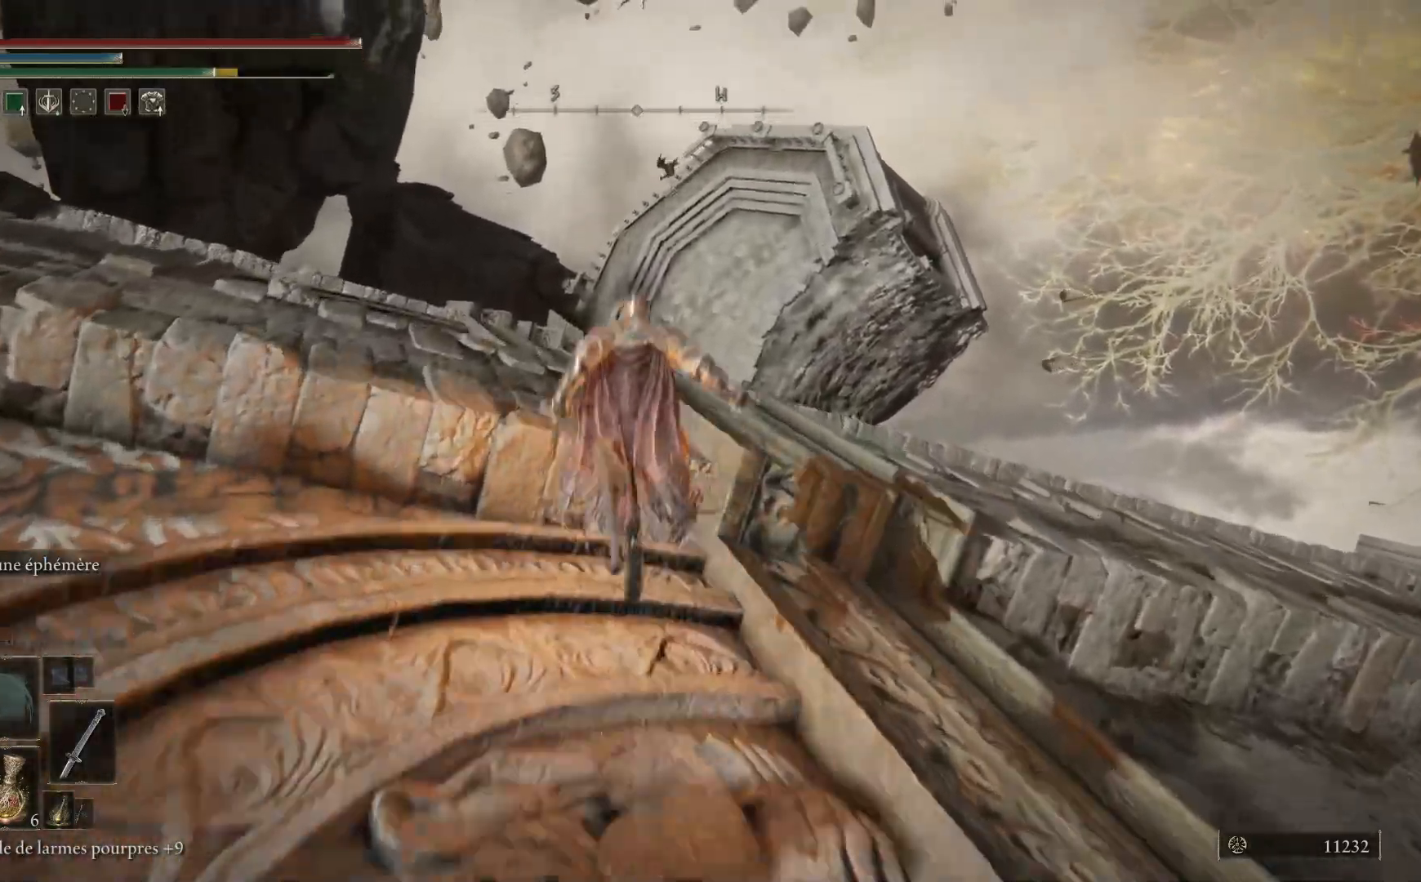
{"buttons": ["A", "B"], "left_stick": "up", "right_stick": "center", "events": [[250, "A", "up"], [500, "A", "down"]]}
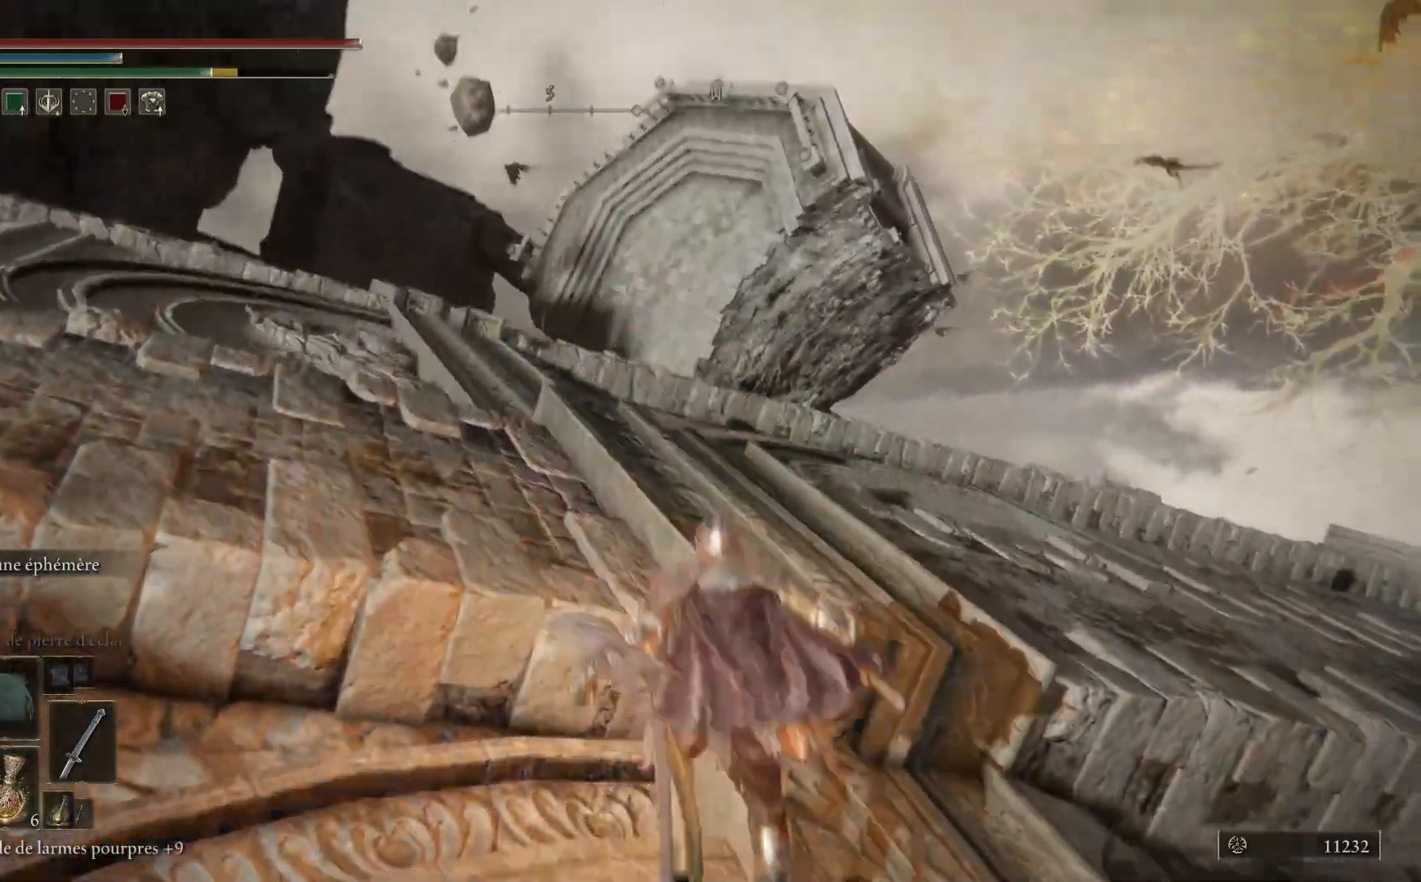
{"buttons": ["B"], "left_stick": "up", "right_stick": "center", "events": [[200, "A", "up"]]}
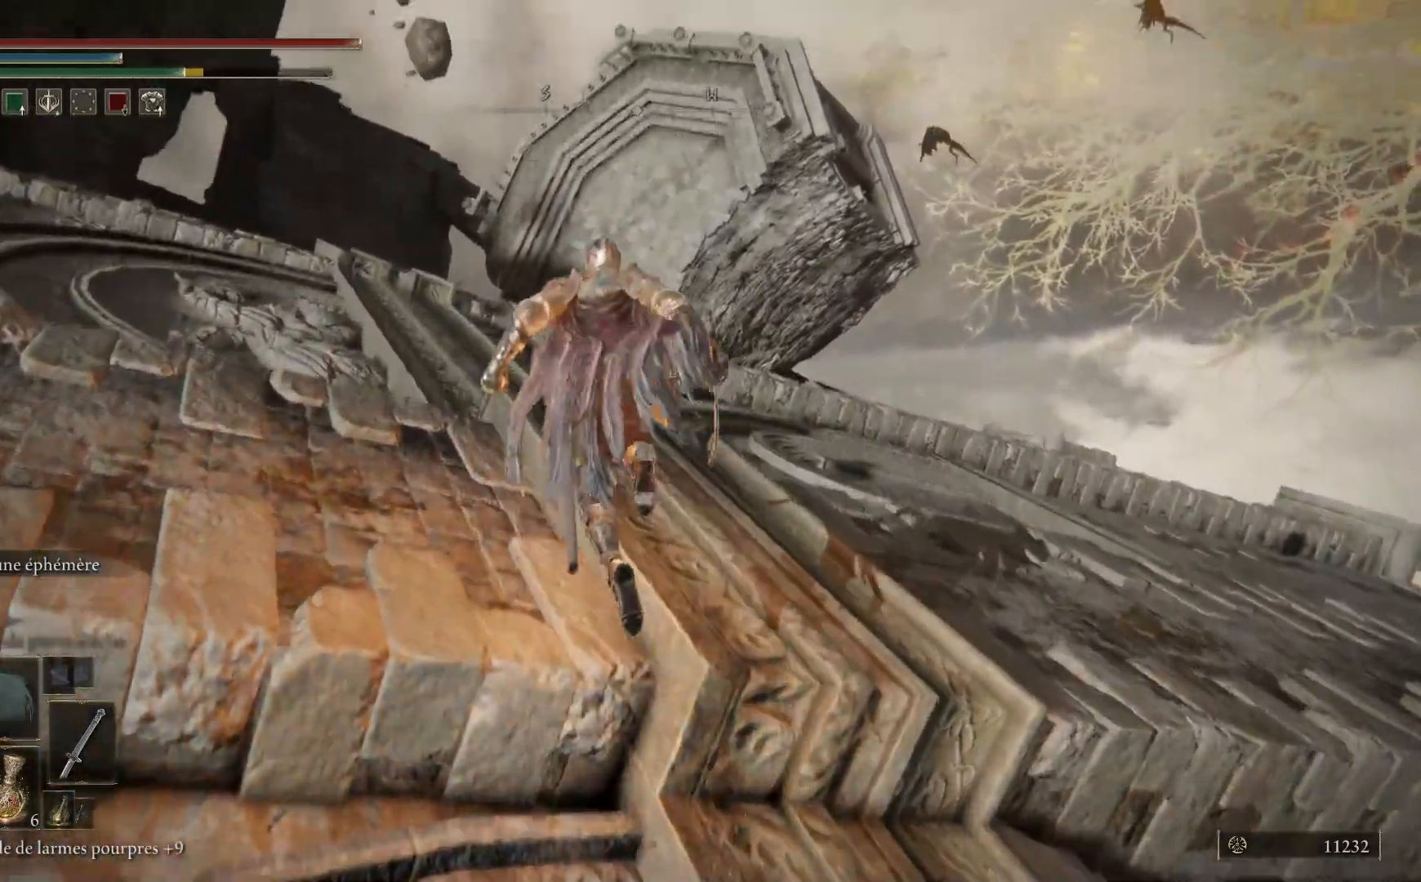
{"buttons": ["B"], "left_stick": "up", "right_stick": "center", "events": []}
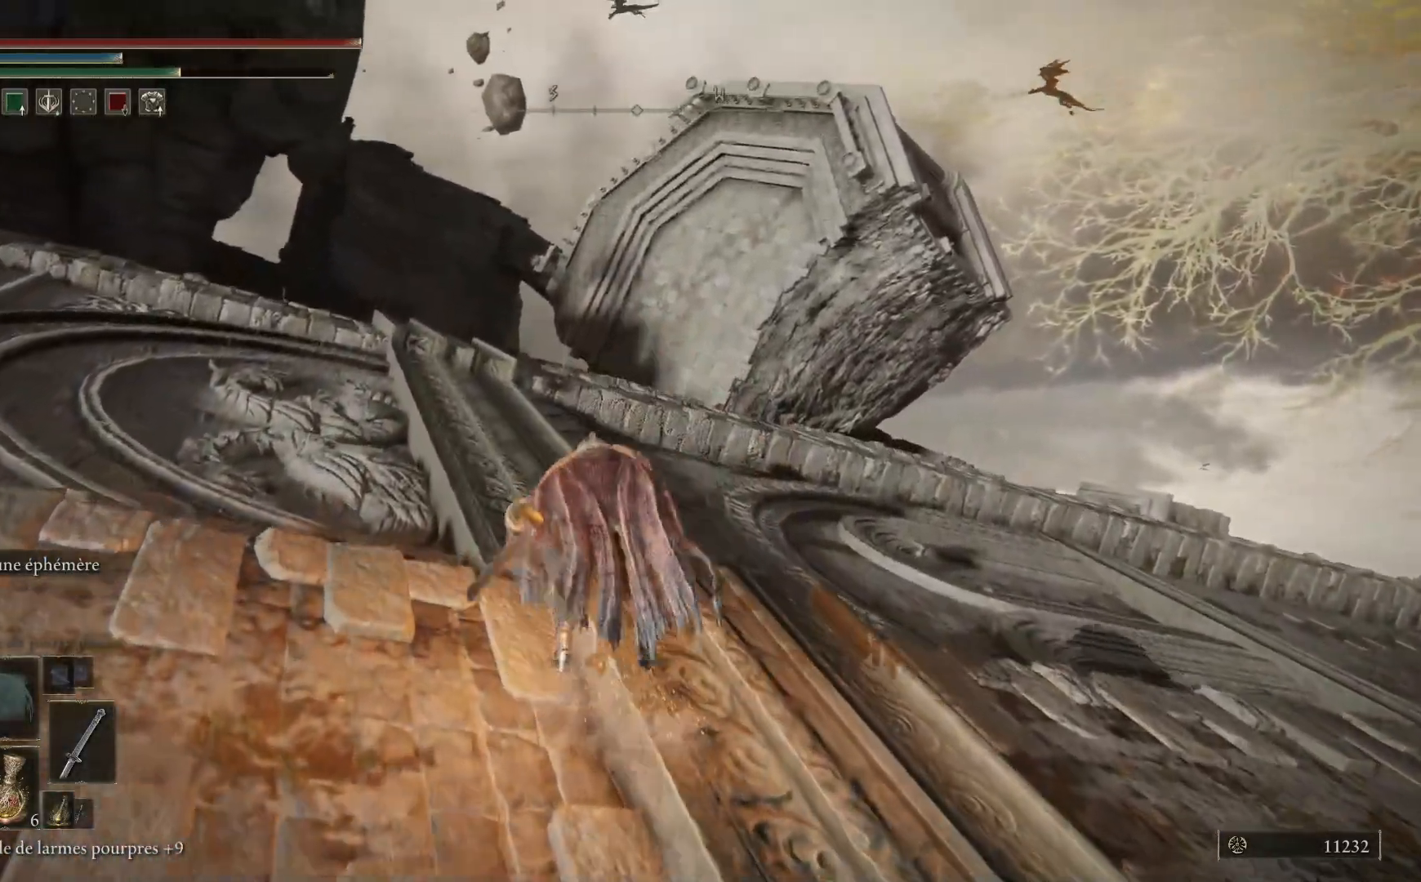
{"buttons": ["B"], "left_stick": "up", "right_stick": "center", "events": []}
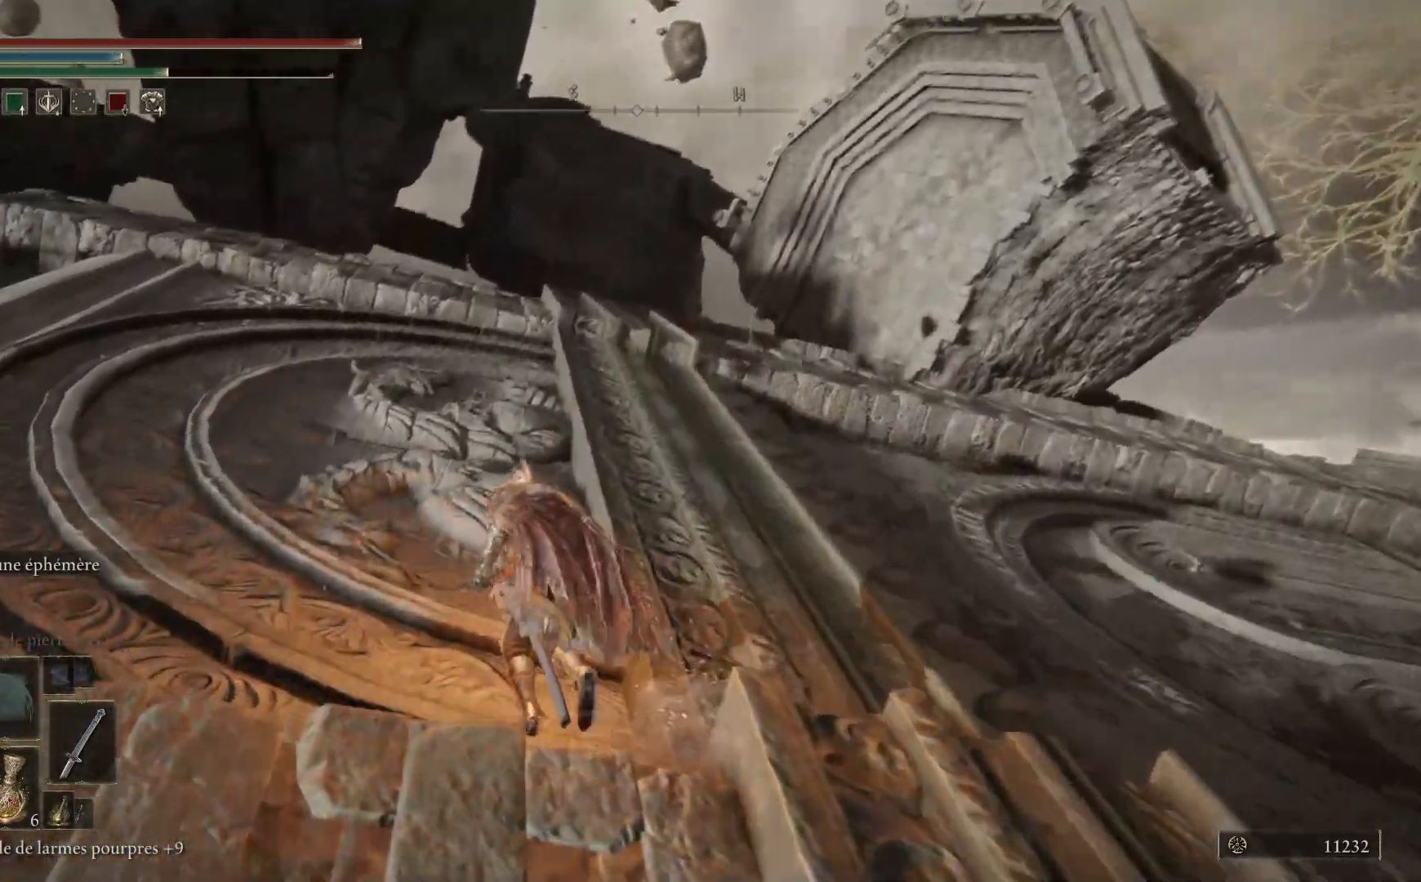
{"buttons": ["B"], "left_stick": "up", "right_stick": "center", "events": []}
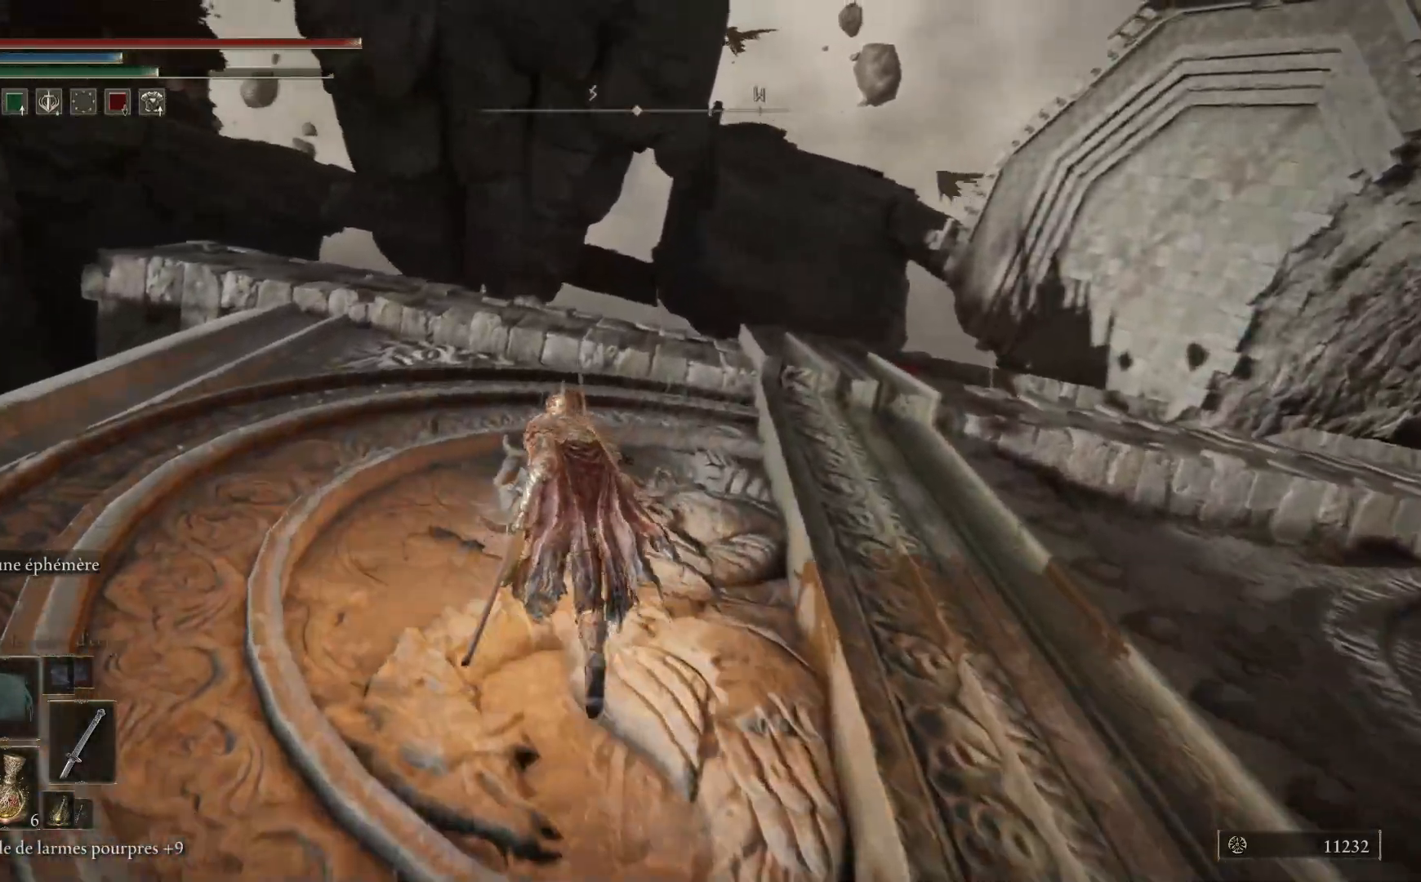
{"buttons": ["A", "B"], "left_stick": "up", "right_stick": "center", "events": [[400, "A", "down"]]}
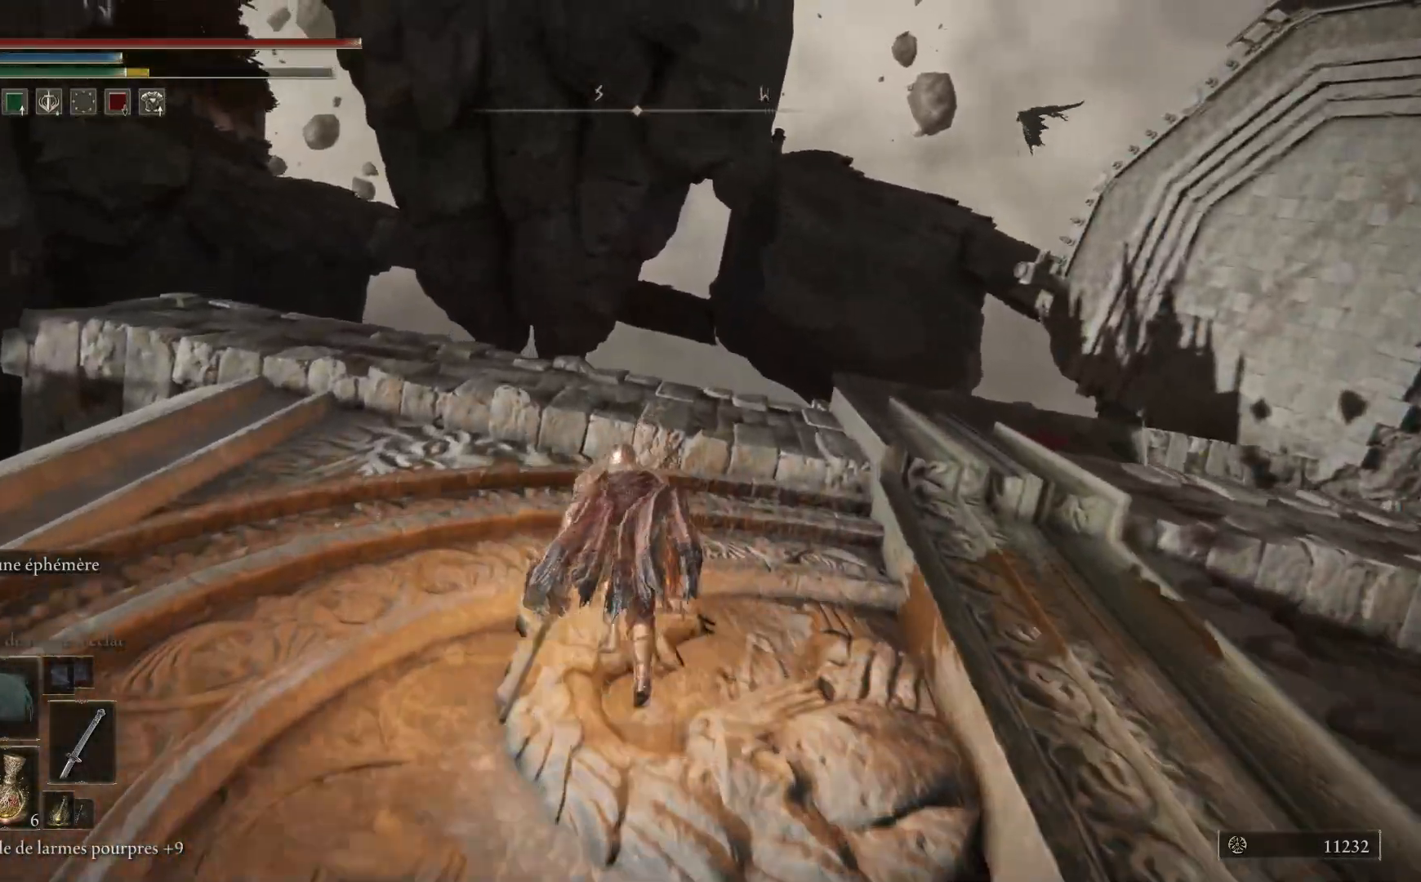
{"buttons": [], "left_stick": "up", "right_stick": "center", "events": [[300, "A", "up"], [383, "B", "up"]]}
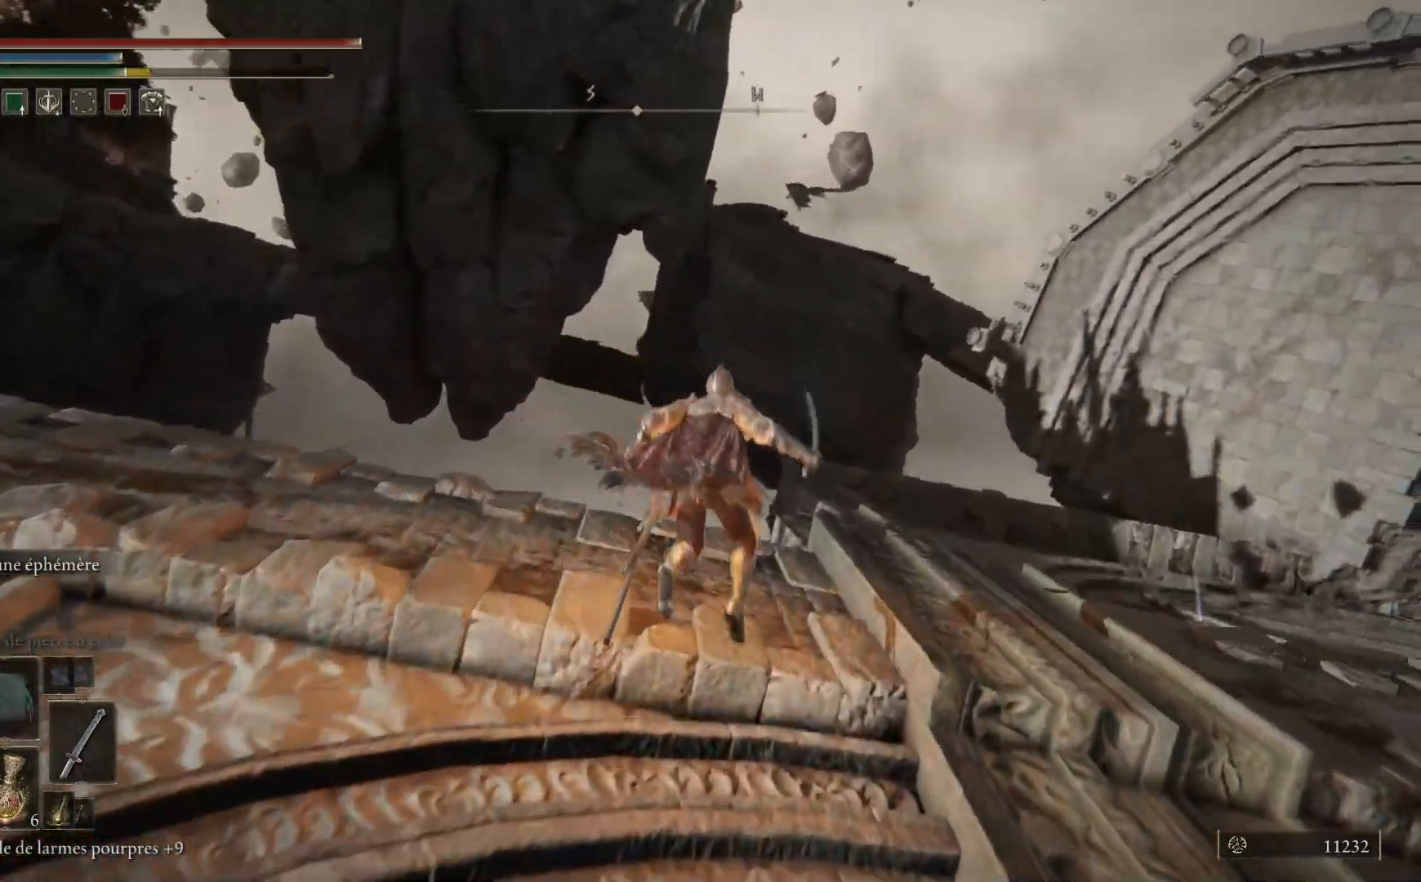
{"buttons": [], "left_stick": "up-right", "right_stick": "down", "events": [[83, "right_stick", "down-right"], [283, "left_stick", "up-right"], [283, "right_stick", "down"]]}
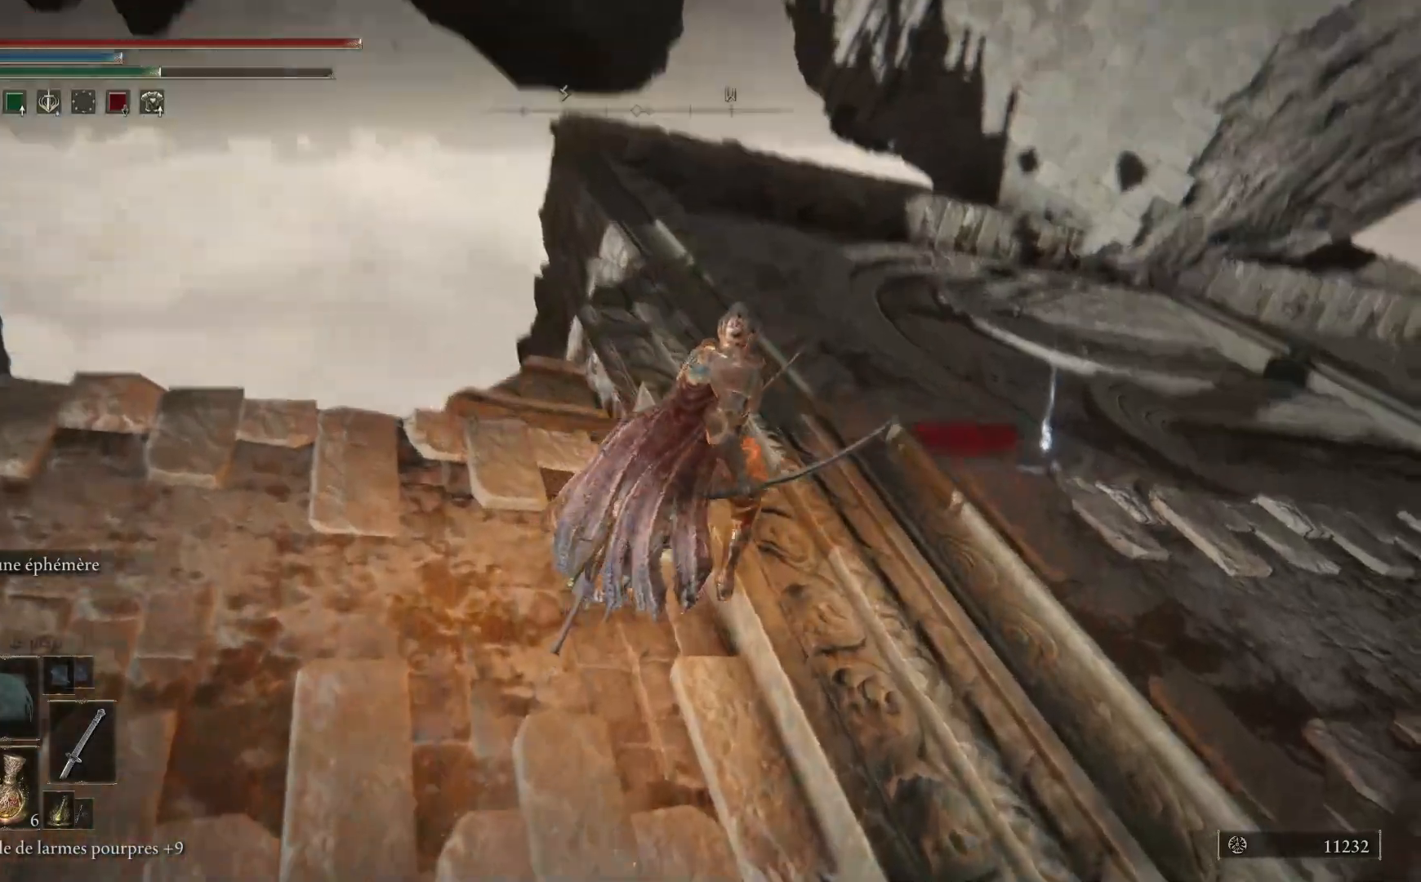
{"buttons": [], "left_stick": "up-right", "right_stick": "up", "events": [[117, "right_stick", "center"], [383, "right_stick", "up"]]}
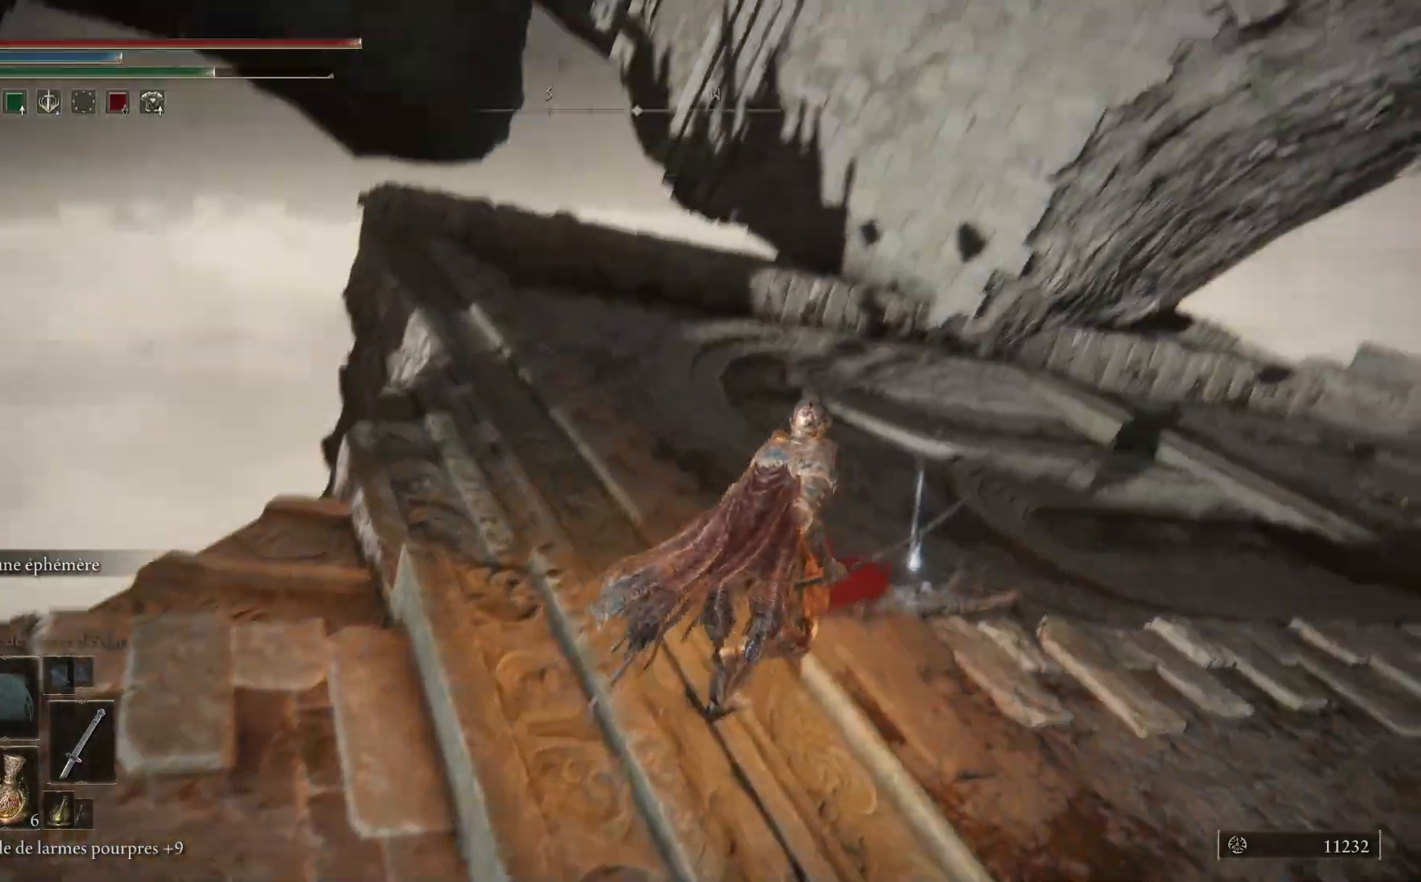
{"buttons": ["Y"], "left_stick": "up-right", "right_stick": "center", "events": [[67, "right_stick", "center"], [183, "Y", "down"], [233, "Y", "up"], [317, "Y", "down"], [367, "Y", "up"], [483, "Y", "down"]]}
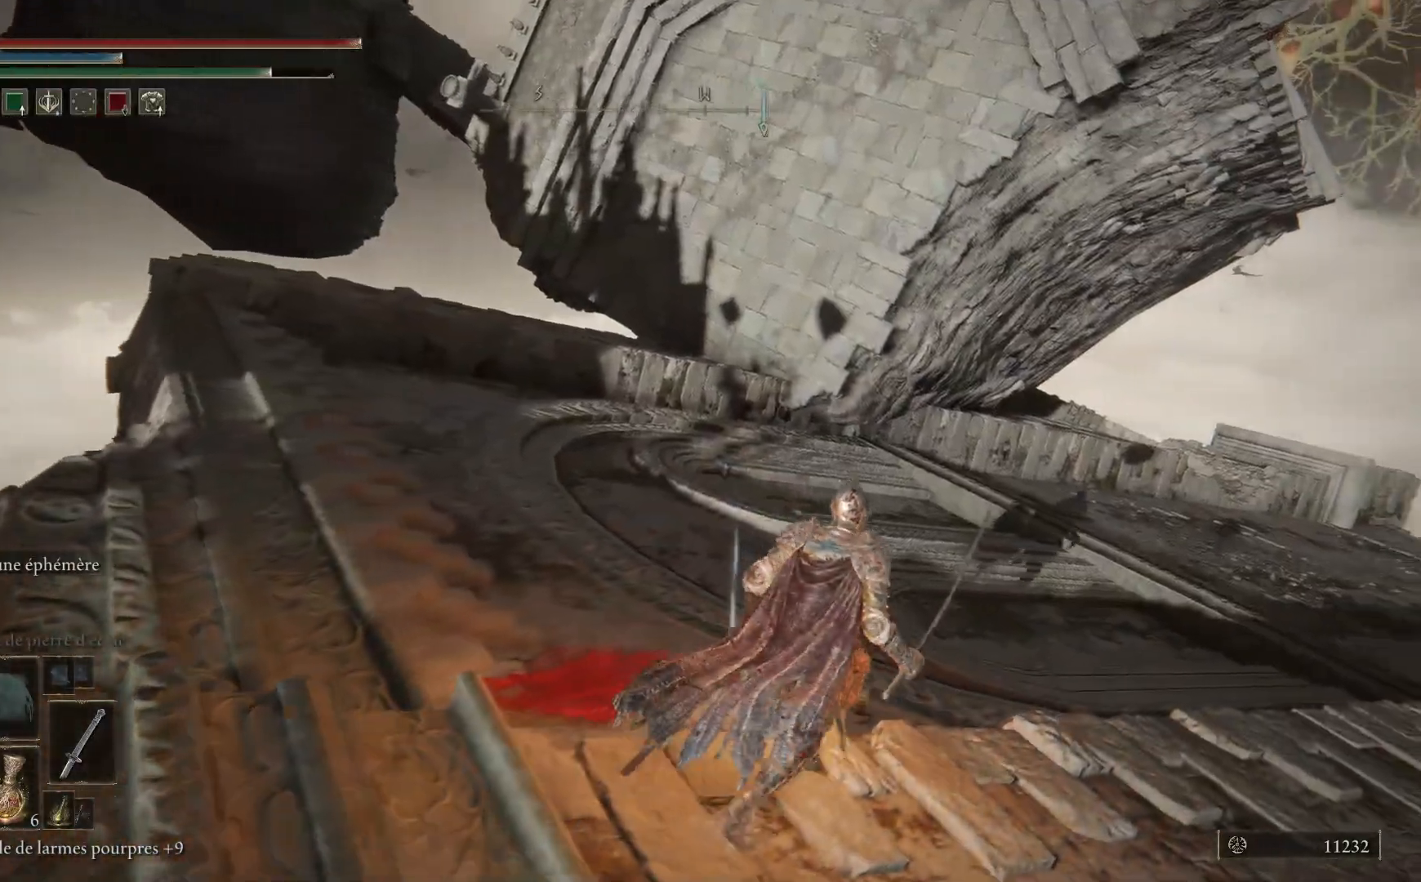
{"buttons": ["B"], "left_stick": "up-right", "right_stick": "center", "events": [[50, "Y", "up"], [150, "Y", "down"], [200, "Y", "up"], [333, "B", "down"]]}
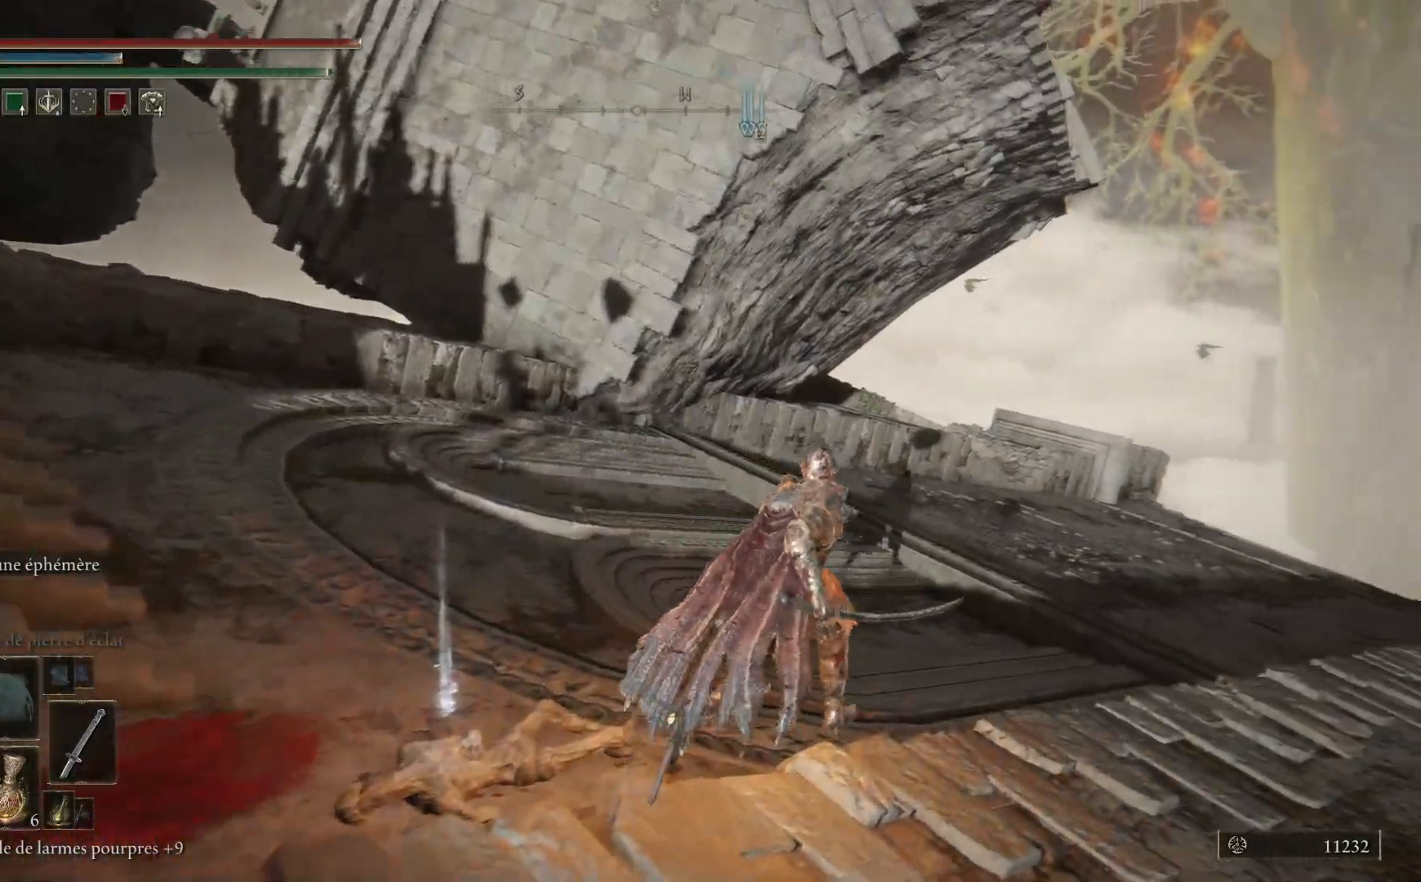
{"buttons": [], "left_stick": "down-left", "right_stick": "down-left", "events": [[150, "B", "up"], [167, "left_stick", "up-left"], [317, "left_stick", "down-left"], [400, "right_stick", "down-left"]]}
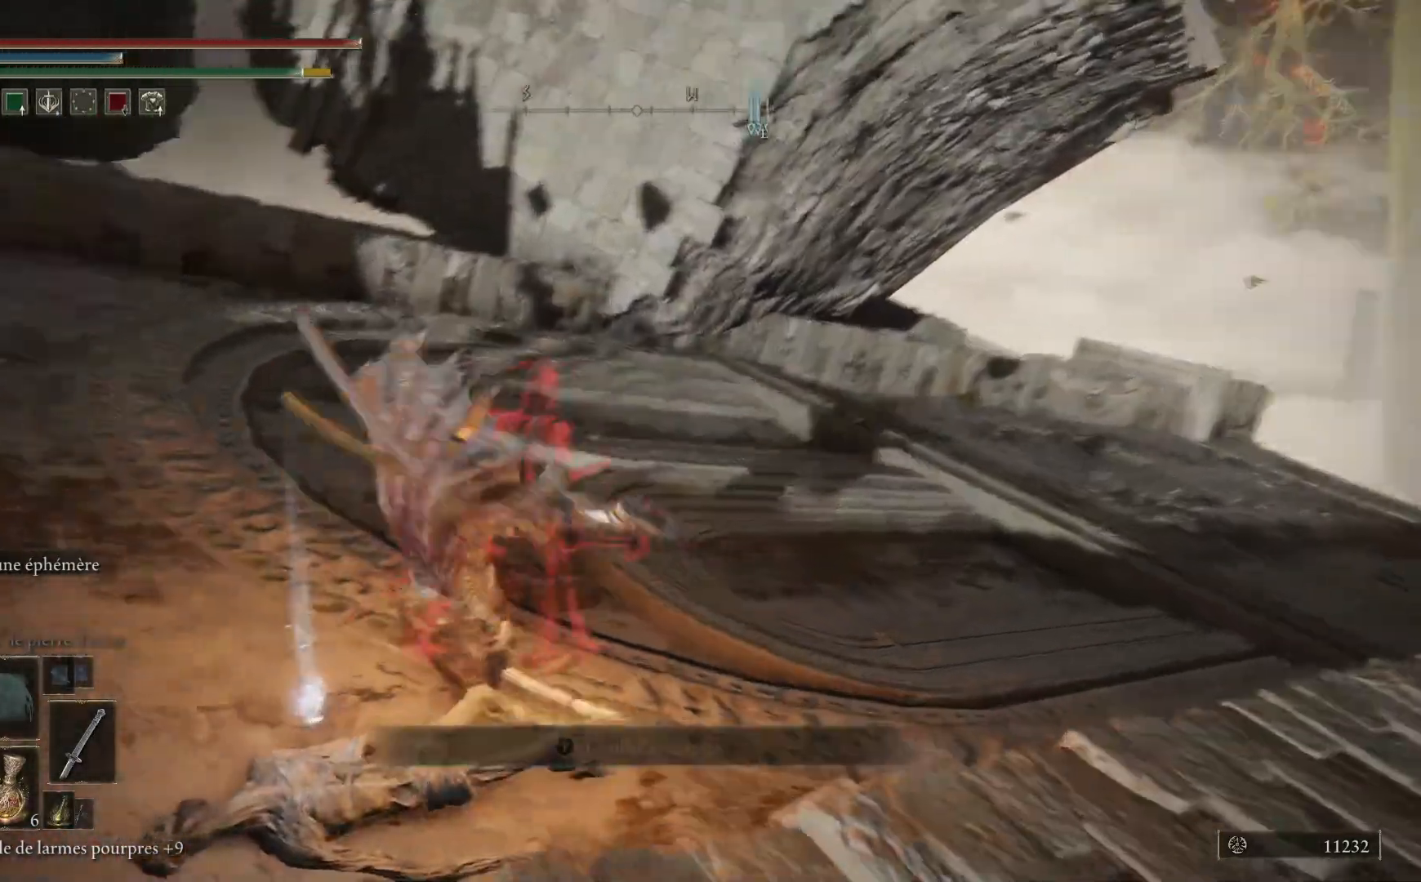
{"buttons": [], "left_stick": "down", "right_stick": "center", "events": [[17, "right_stick", "center"], [117, "Y", "down"], [150, "Y", "up"], [150, "left_stick", "up-left"], [233, "left_stick", "up-right"], [300, "Y", "down"], [300, "left_stick", "down-right"], [350, "Y", "up"], [367, "left_stick", "down"], [433, "Y", "down"], [500, "Y", "up"]]}